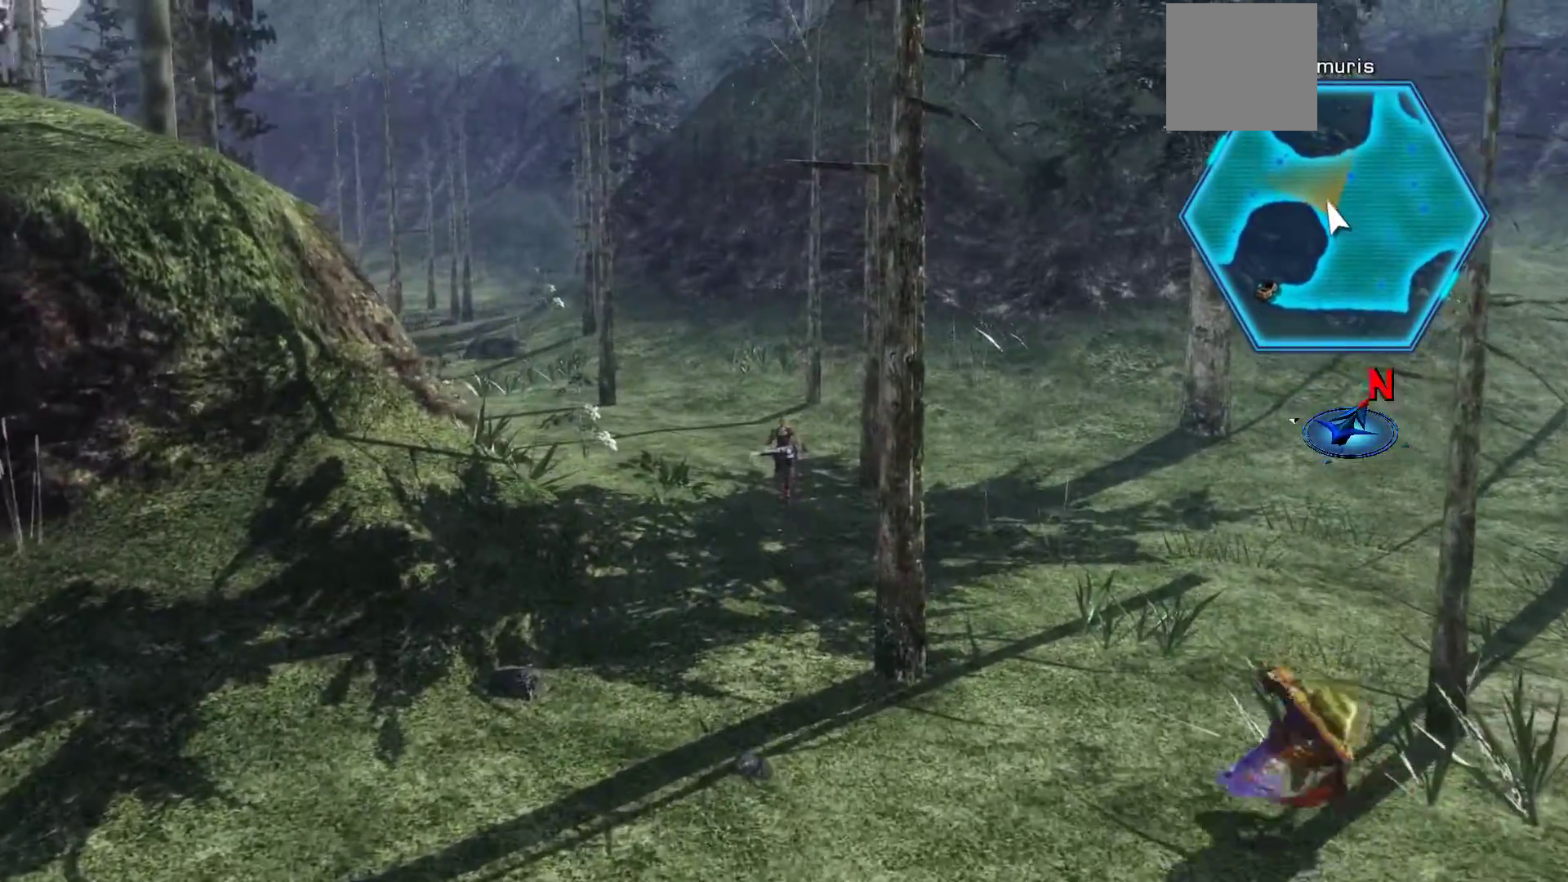
Gameplay with a controller (Xbox layout); each line is a JSON object with the inputs held at the frame after it. "events" lists button and stick changes between this image and that frame as [ms after this image, input, new state], when the widget could be followed in between.
{"buttons": [], "left_stick": "up-left", "right_stick": "center", "events": [[350, "Y", "down"], [467, "left_stick", "up-left"], [500, "Y", "up"]]}
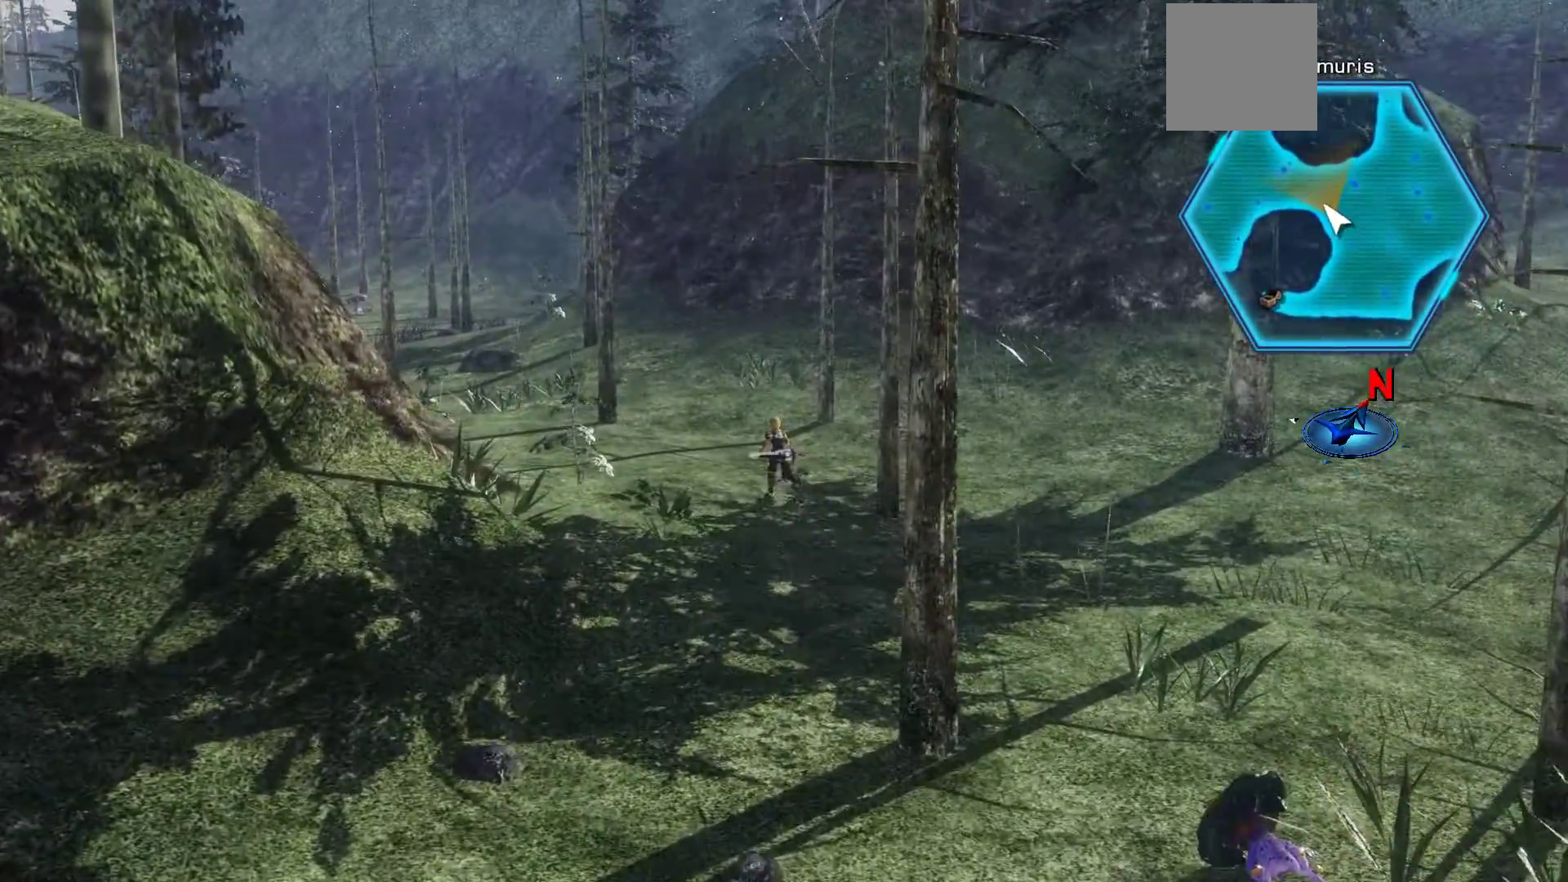
{"buttons": [], "left_stick": "center", "right_stick": "center", "events": [[100, "left_stick", "center"]]}
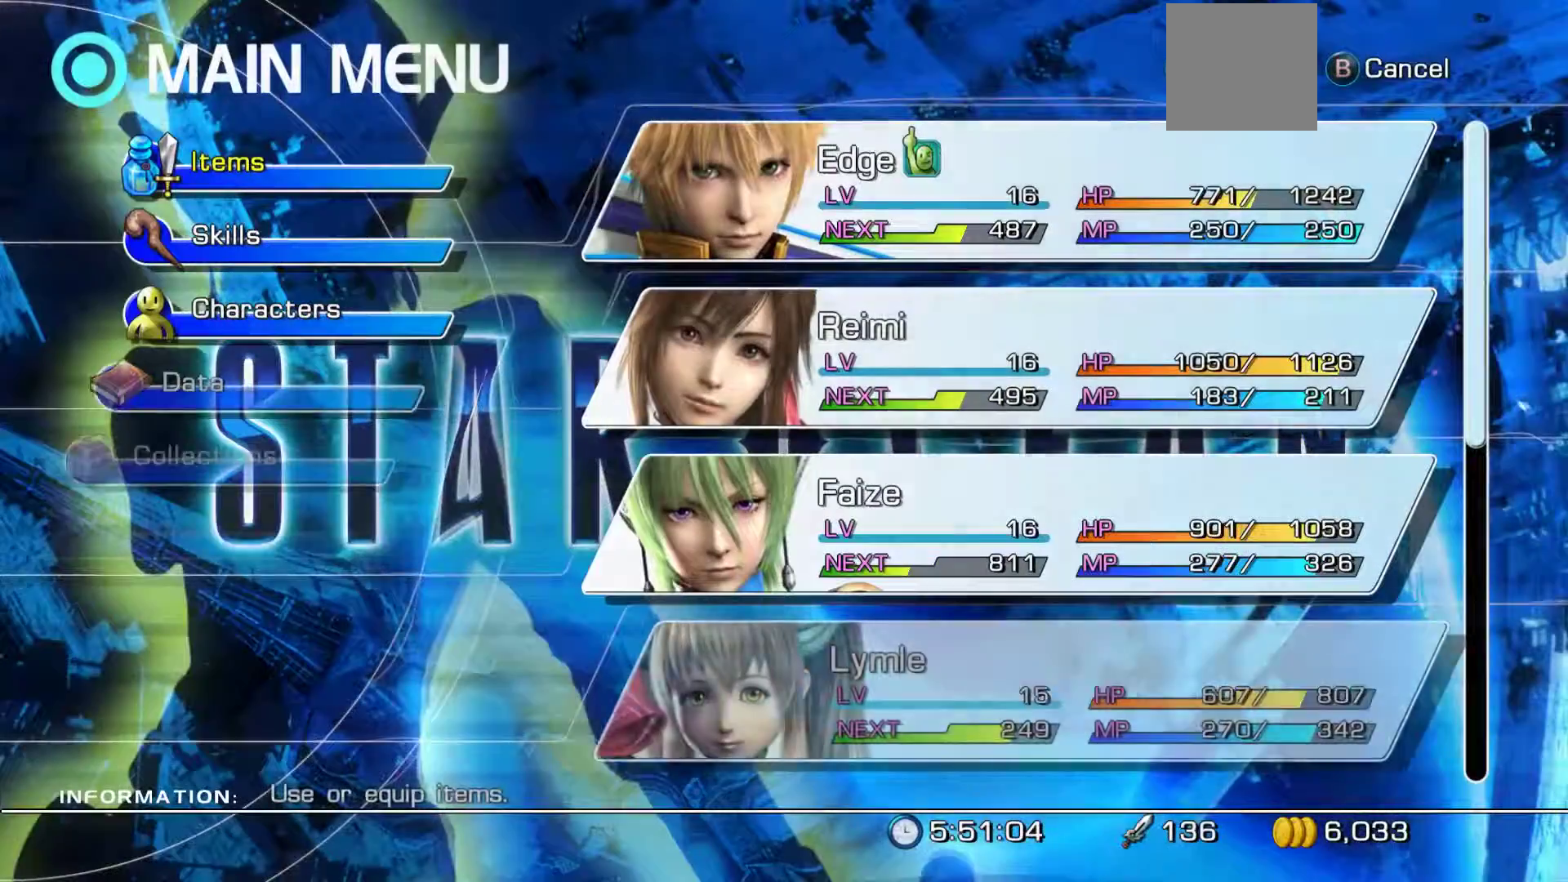
{"buttons": [], "left_stick": "center", "right_stick": "center", "events": [[317, "DPAD_UP", "down"], [467, "DPAD_UP", "up"]]}
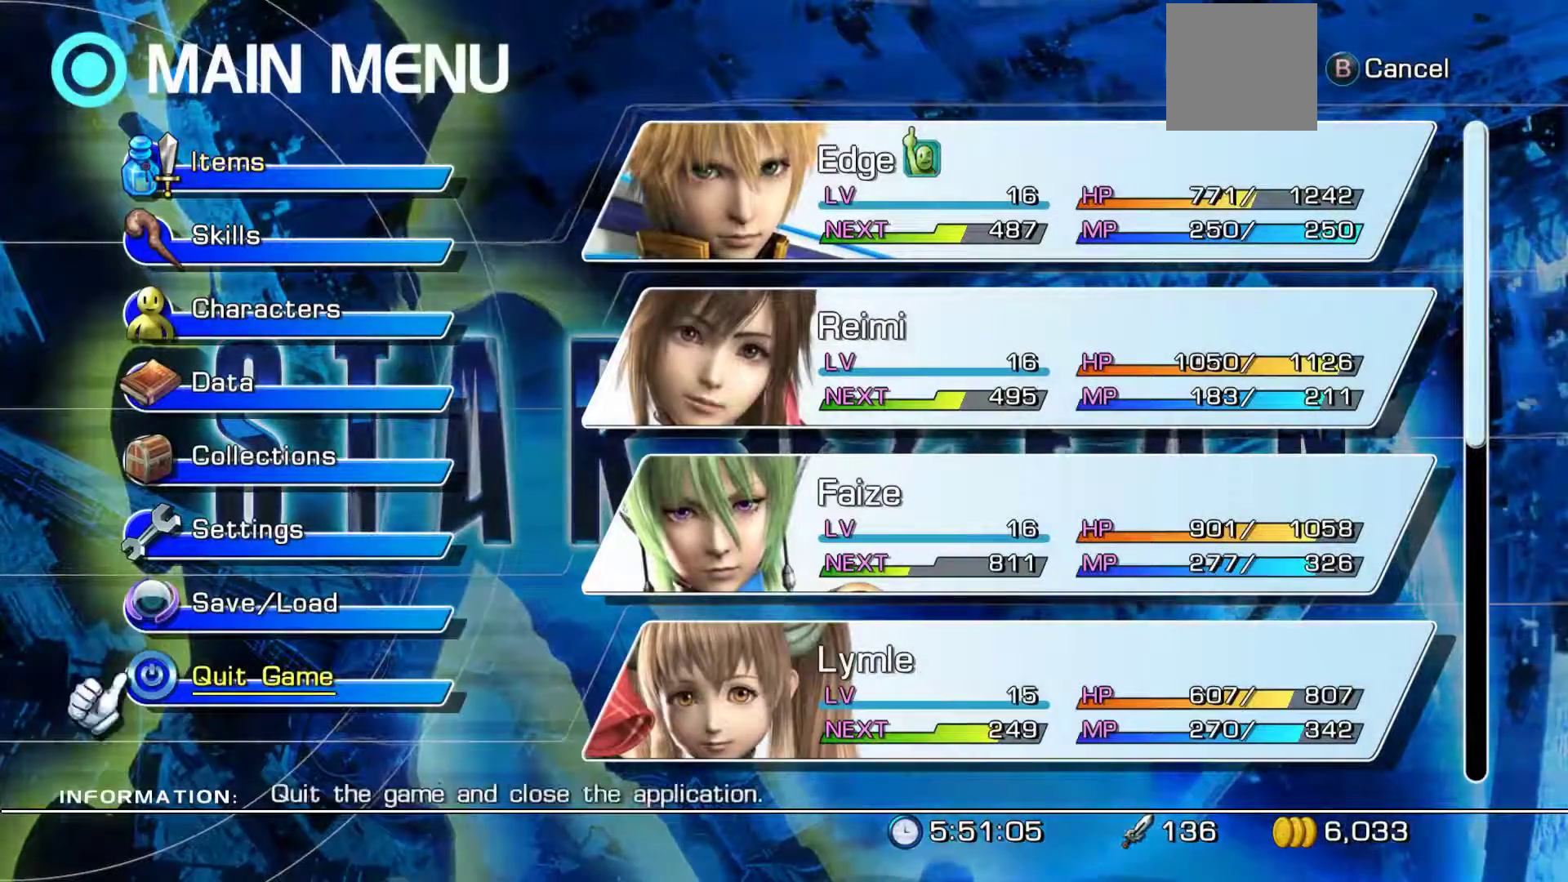
{"buttons": ["DPAD_UP"], "left_stick": "center", "right_stick": "center", "events": [[83, "DPAD_UP", "down"], [183, "DPAD_UP", "up"], [267, "DPAD_UP", "down"], [400, "DPAD_UP", "up"], [483, "DPAD_UP", "down"]]}
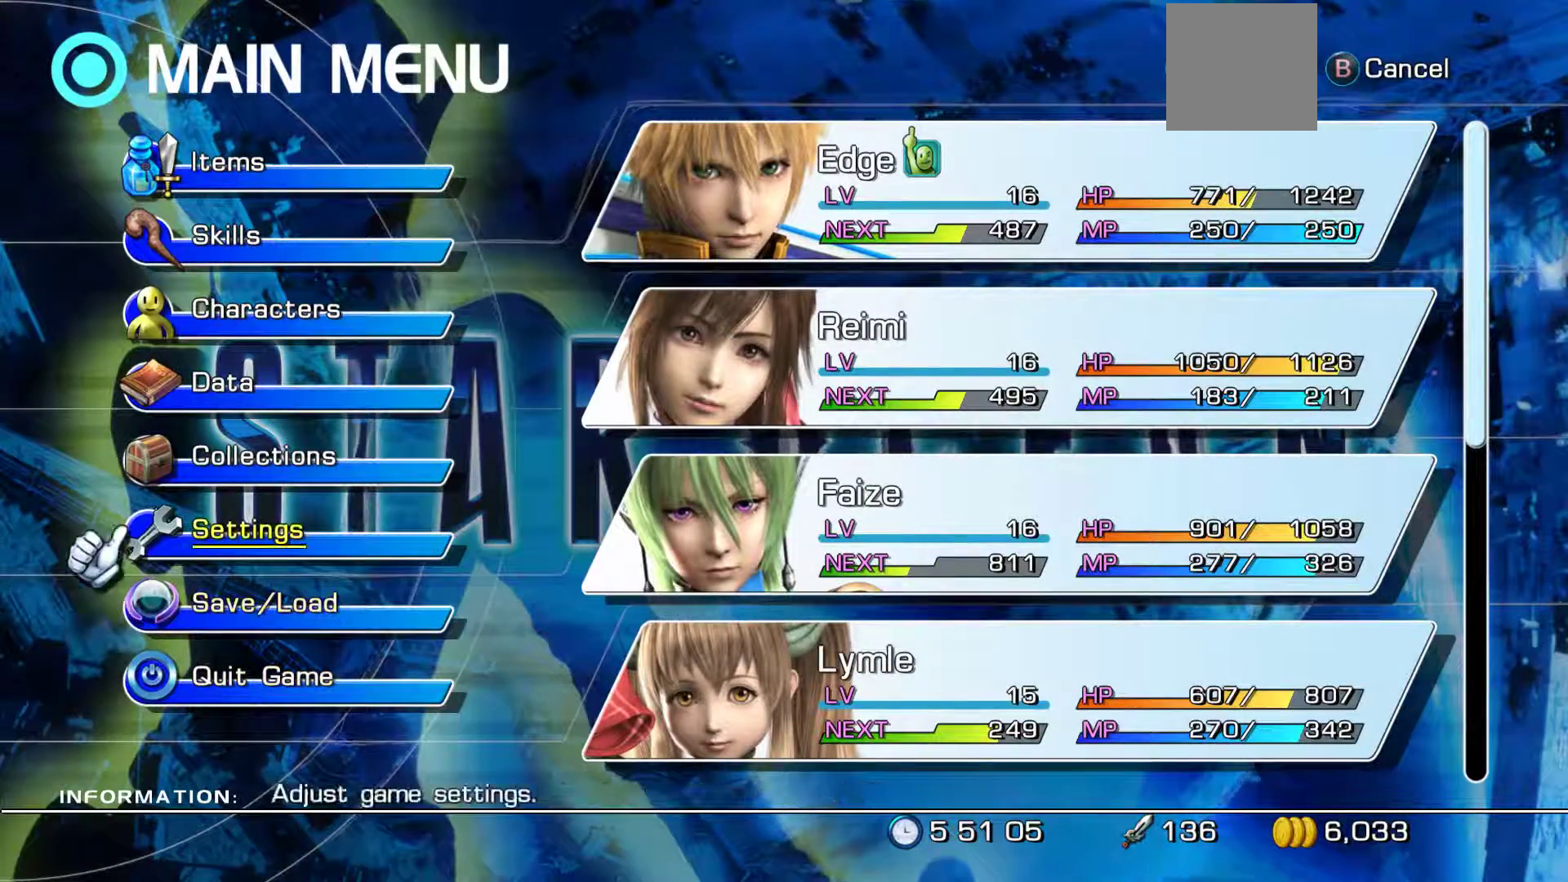
{"buttons": ["A"], "left_stick": "center", "right_stick": "center", "events": [[67, "DPAD_UP", "up"], [150, "DPAD_UP", "down"], [250, "DPAD_UP", "up"], [467, "A", "down"]]}
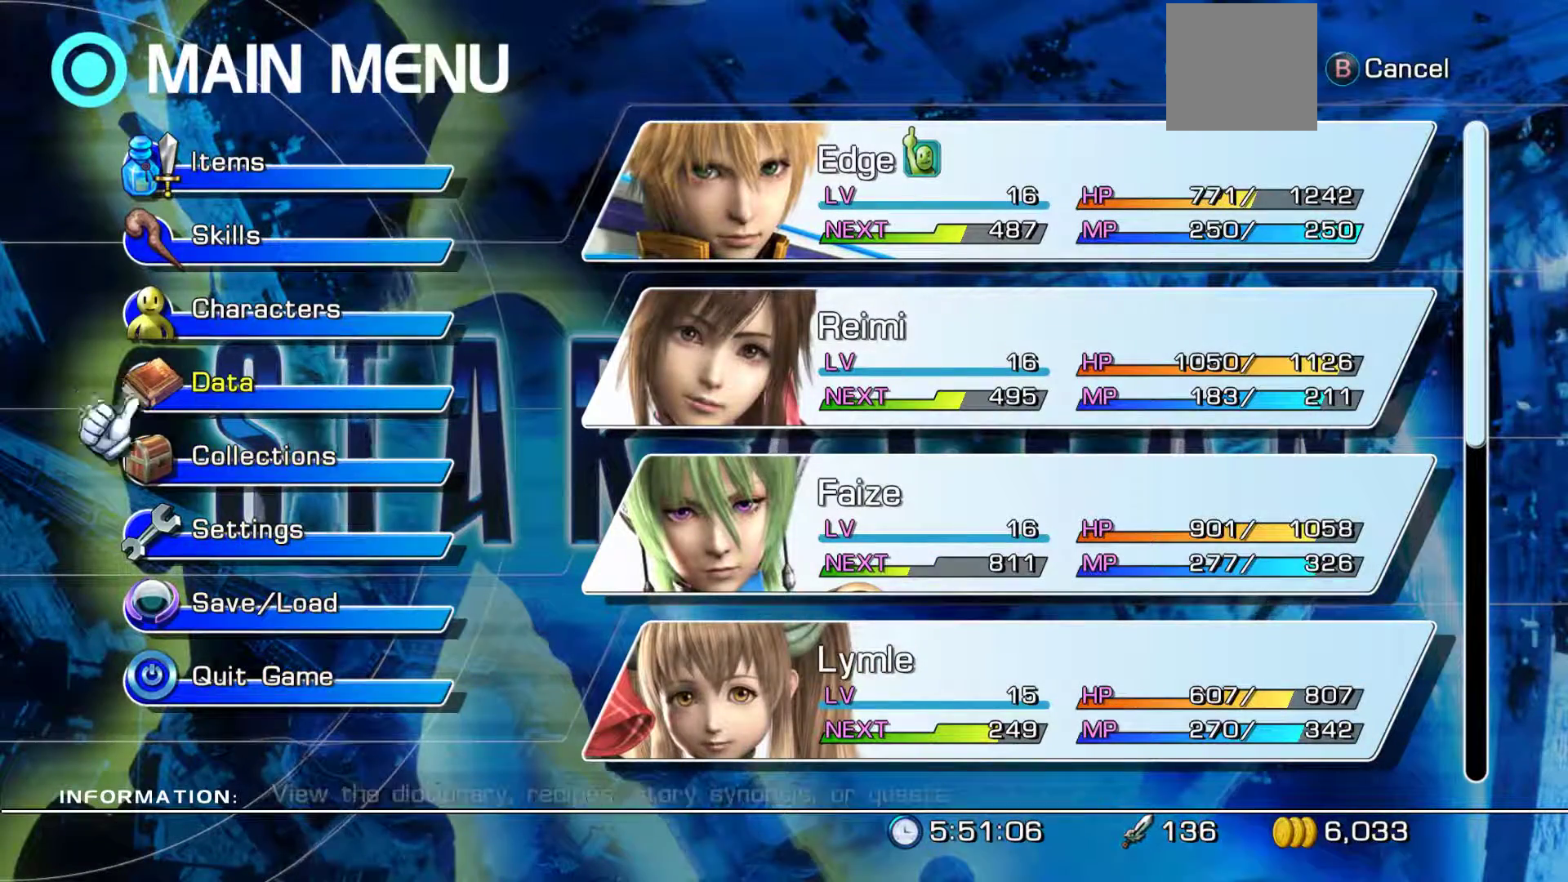
{"buttons": [], "left_stick": "center", "right_stick": "center", "events": [[133, "A", "up"]]}
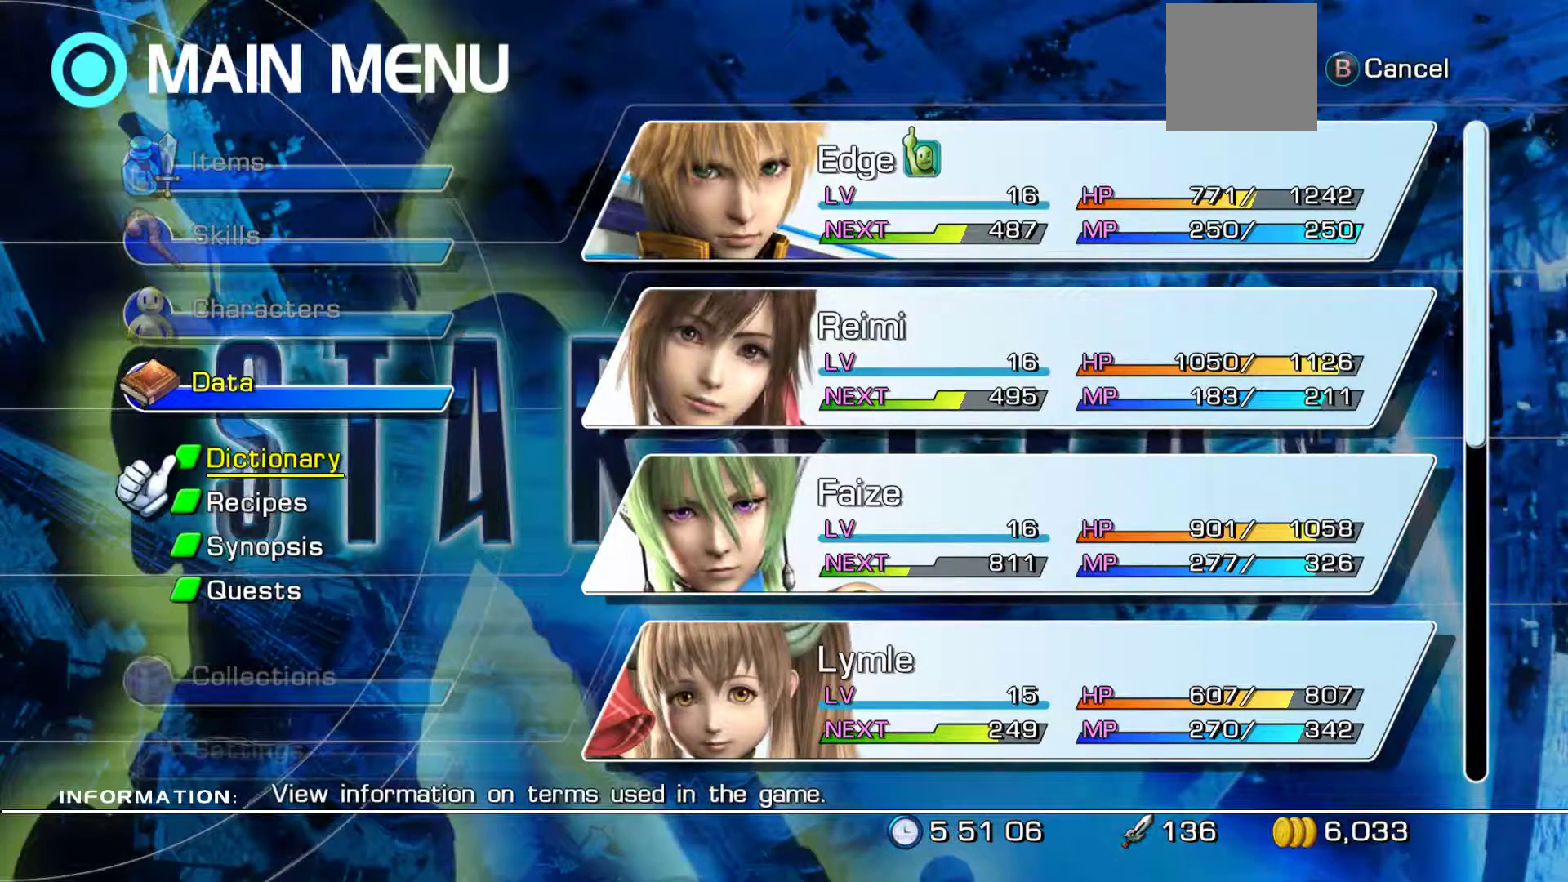
{"buttons": ["DPAD_DOWN"], "left_stick": "center", "right_stick": "center", "events": [[33, "DPAD_DOWN", "down"], [150, "DPAD_DOWN", "up"], [267, "DPAD_DOWN", "down"]]}
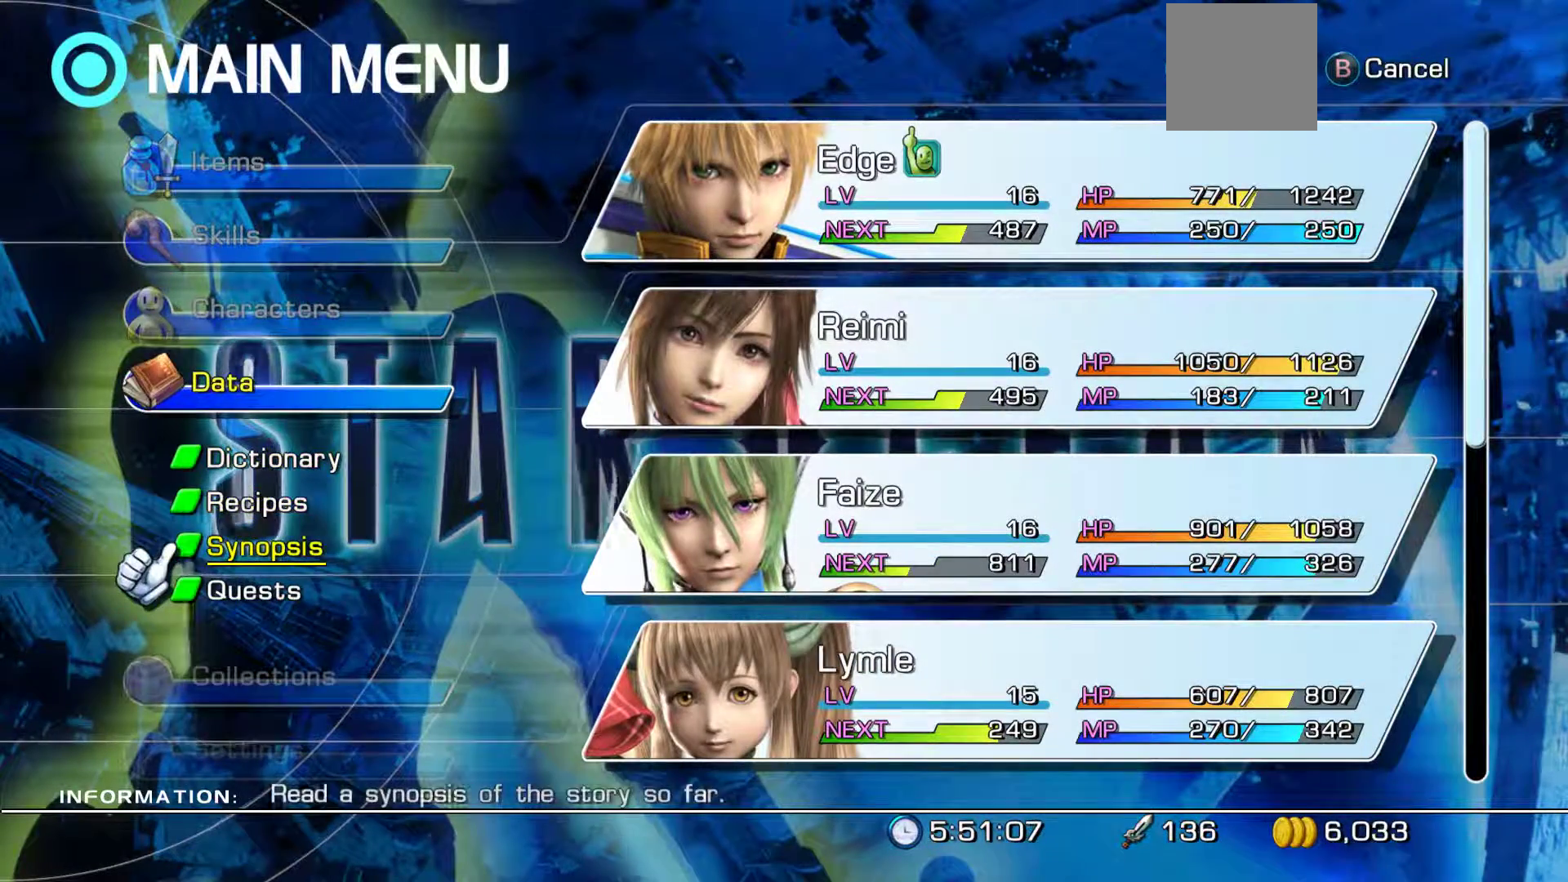
{"buttons": [], "left_stick": "center", "right_stick": "center", "events": [[50, "DPAD_DOWN", "up"], [117, "A", "down"], [350, "A", "up"]]}
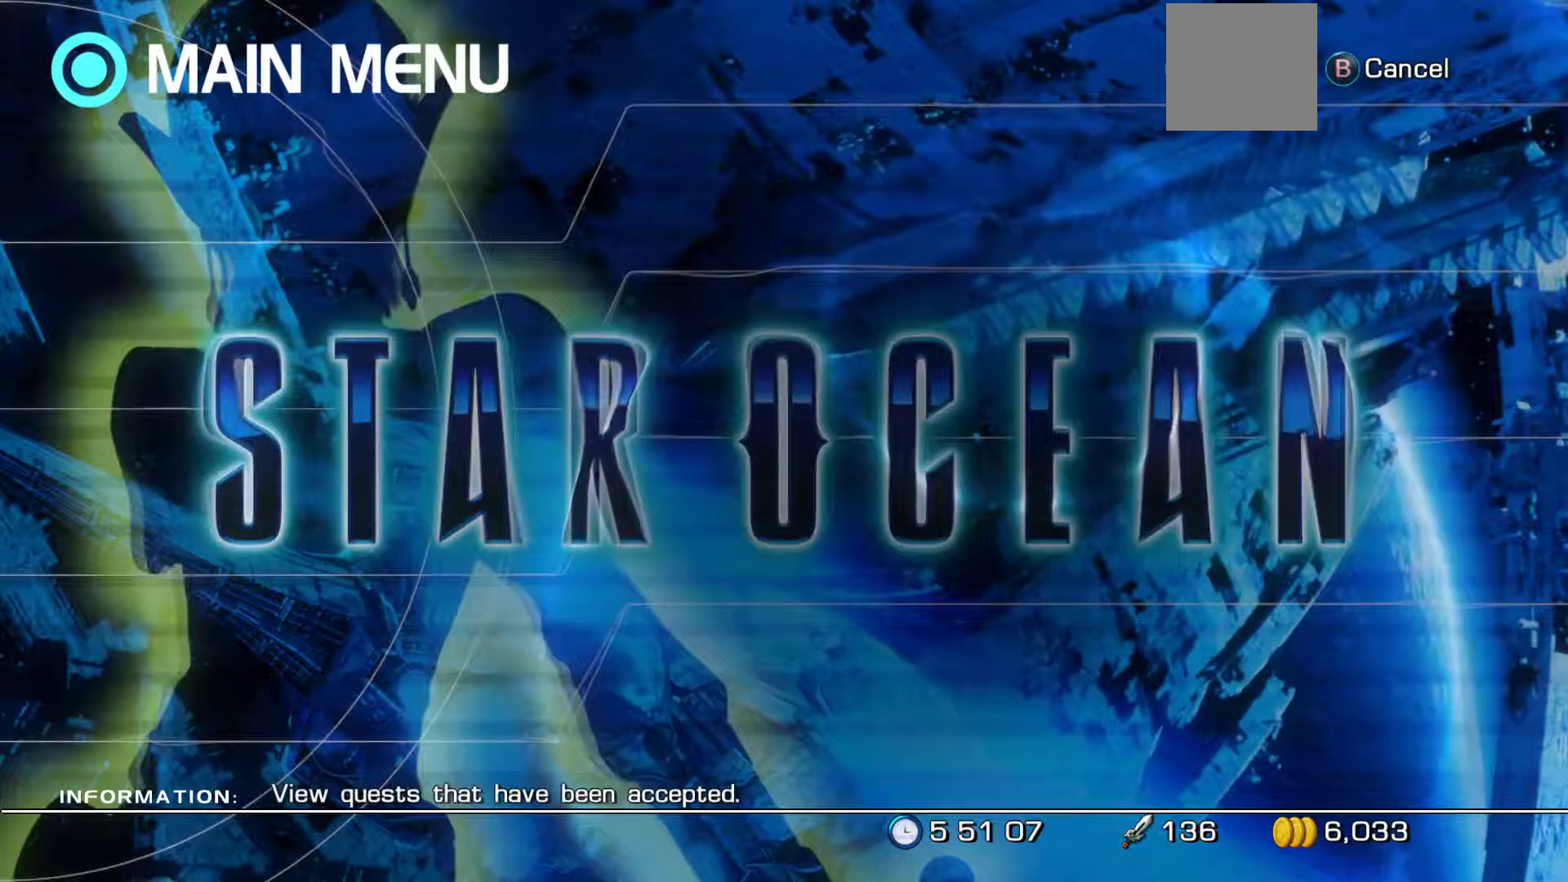
{"buttons": [], "left_stick": "center", "right_stick": "center", "events": []}
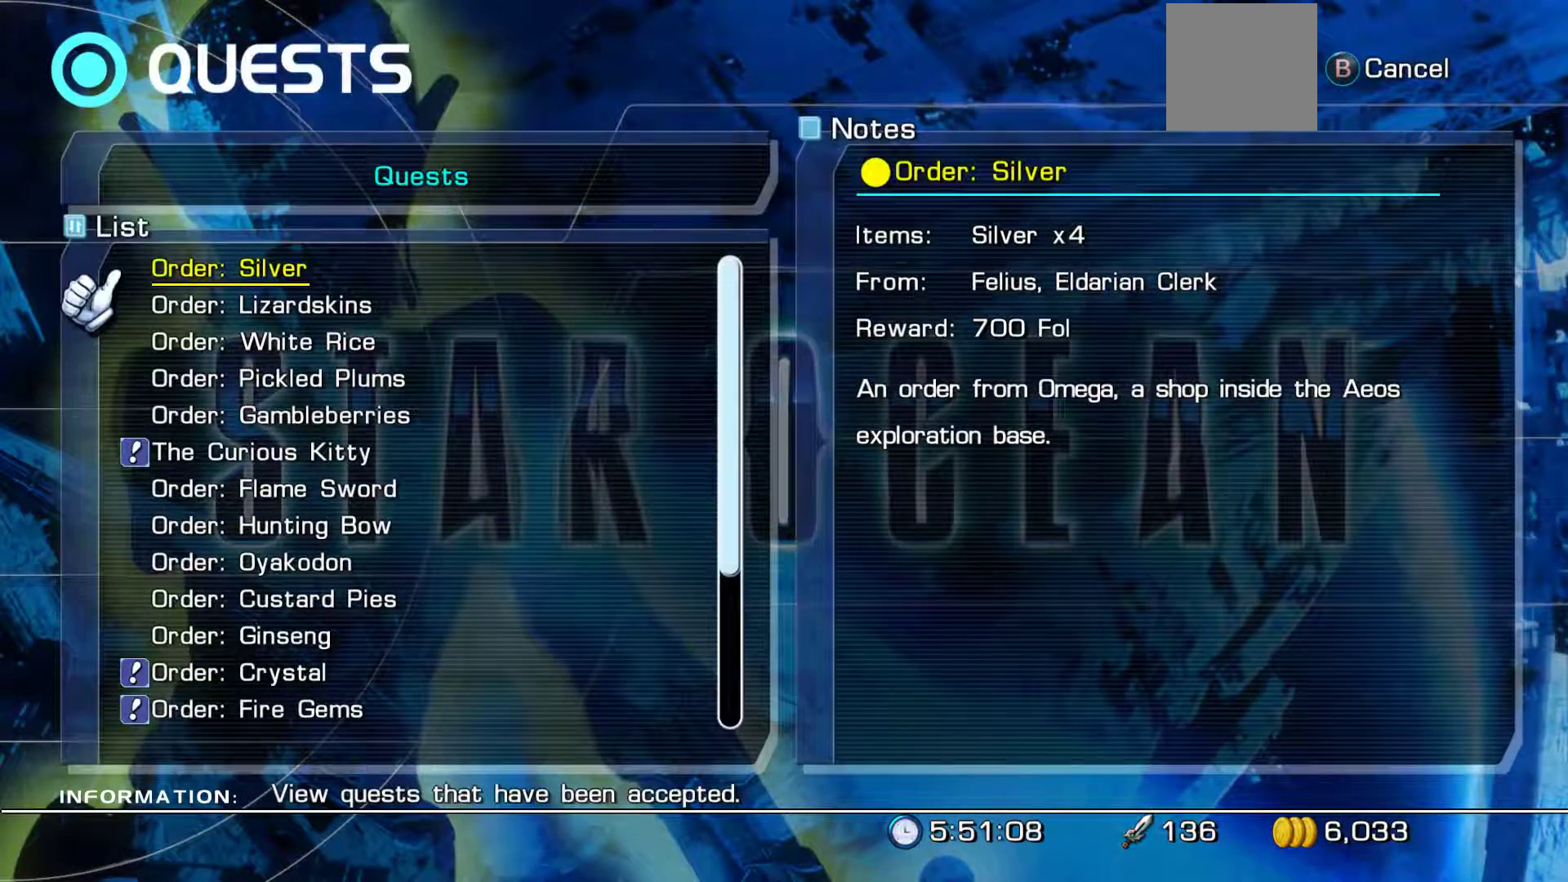
{"buttons": [], "left_stick": "center", "right_stick": "center", "events": []}
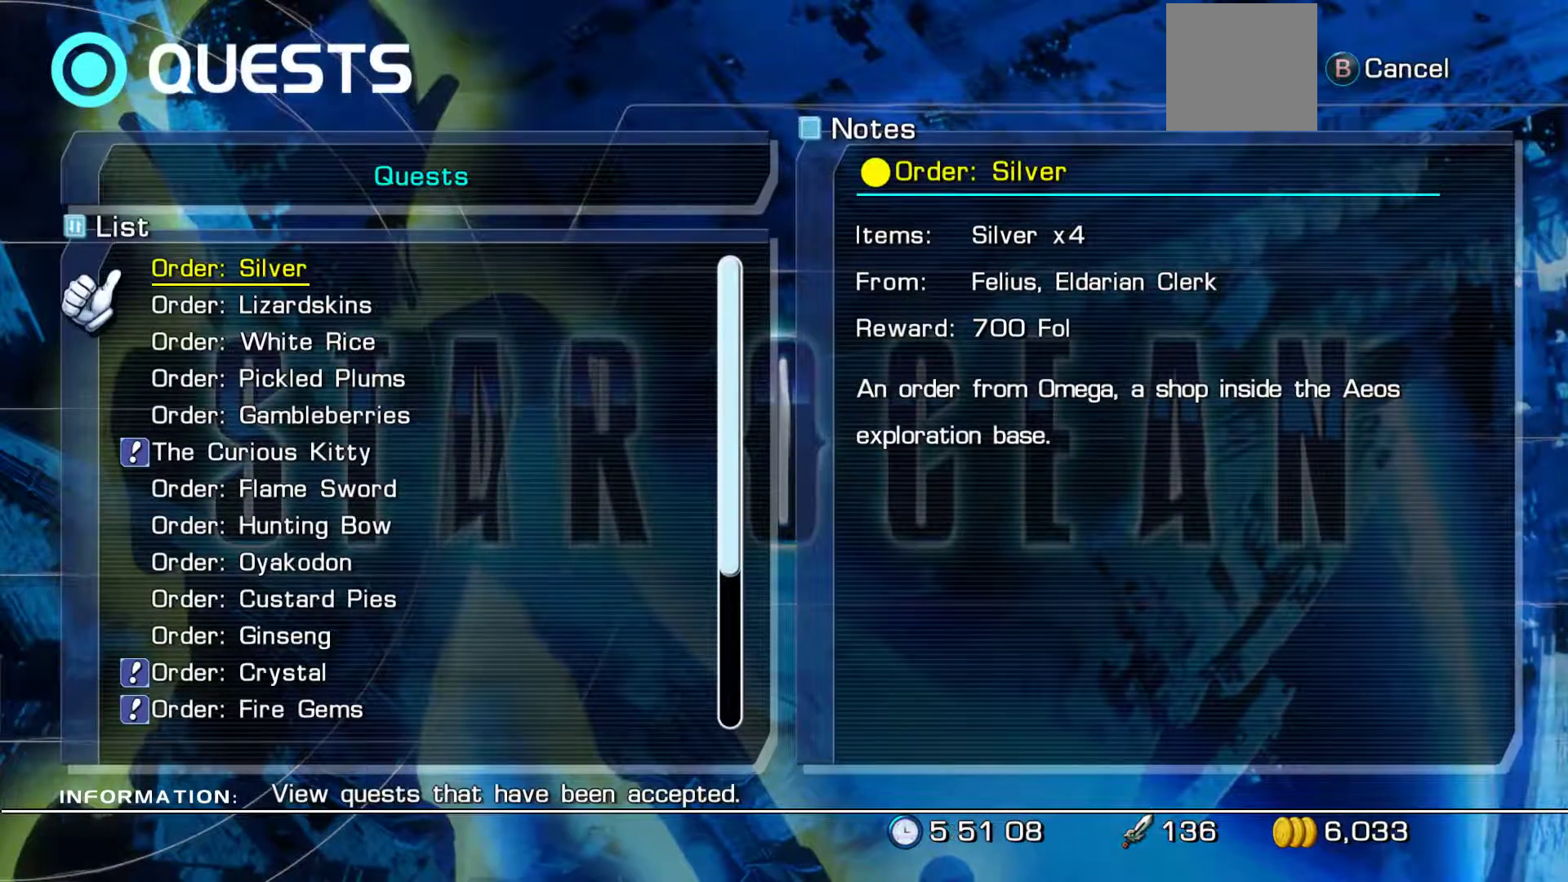
{"buttons": ["DPAD_DOWN"], "left_stick": "center", "right_stick": "center", "events": [[300, "DPAD_DOWN", "down"]]}
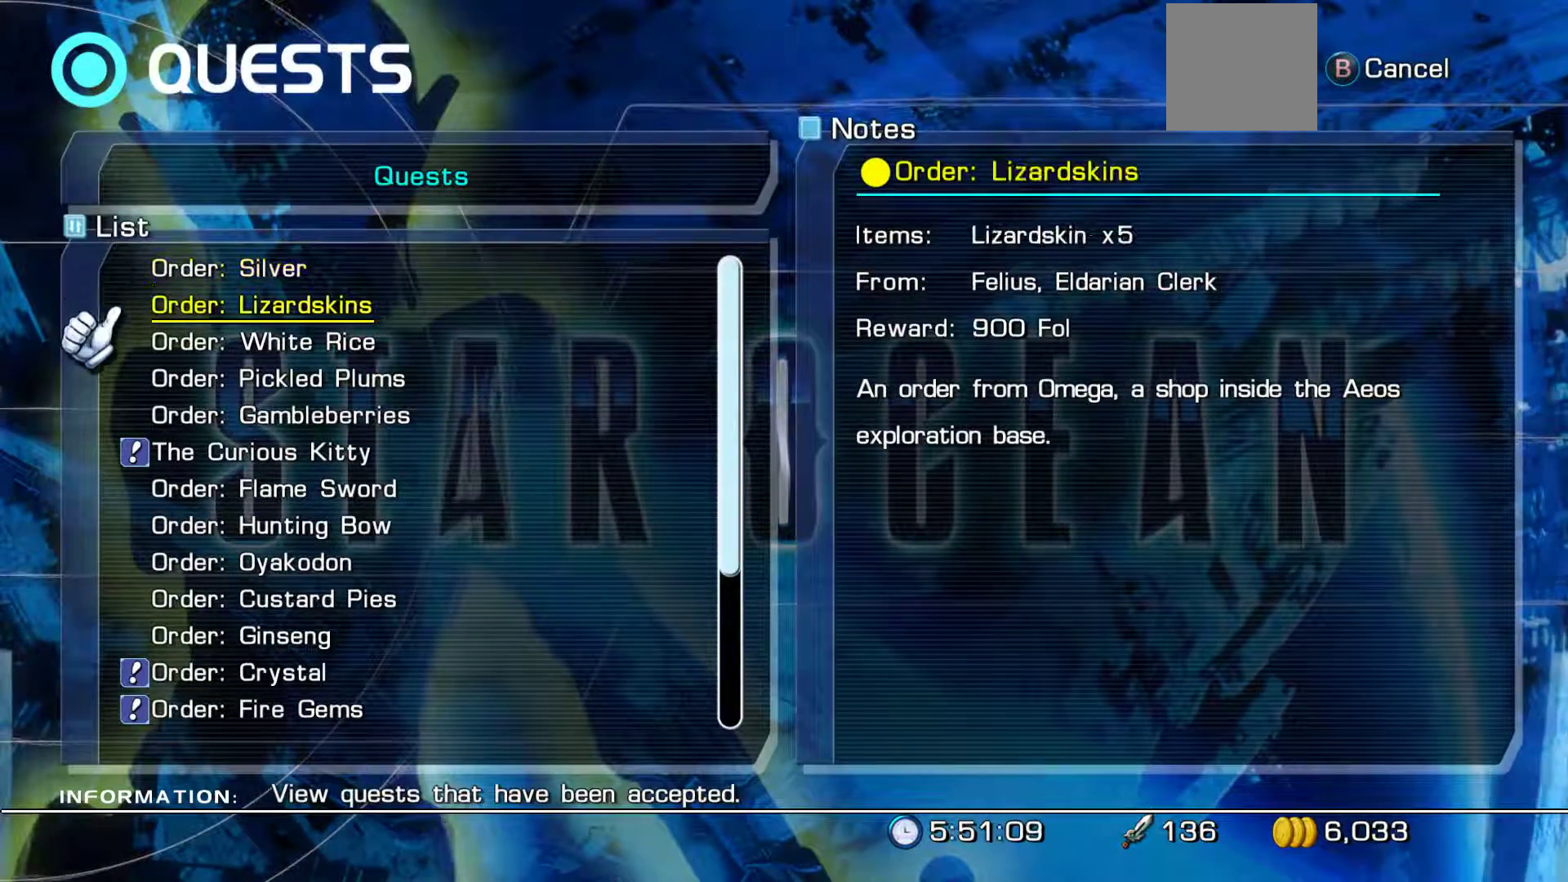
{"buttons": ["DPAD_DOWN"], "left_stick": "center", "right_stick": "center", "events": [[317, "DPAD_DOWN", "up"], [467, "DPAD_DOWN", "down"]]}
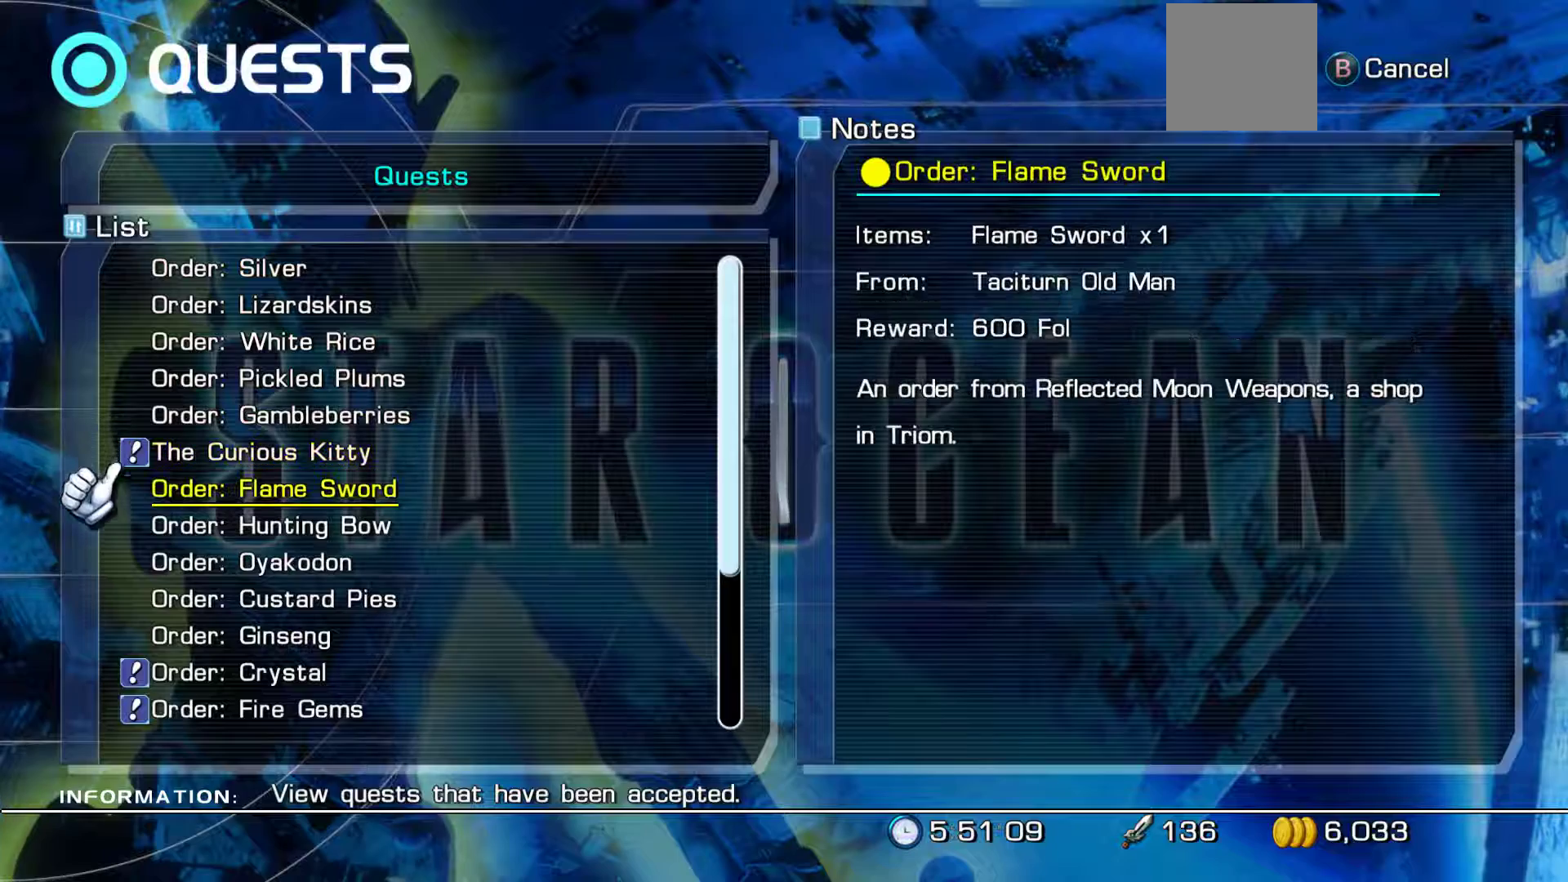
{"buttons": [], "left_stick": "center", "right_stick": "center", "events": [[500, "DPAD_DOWN", "up"]]}
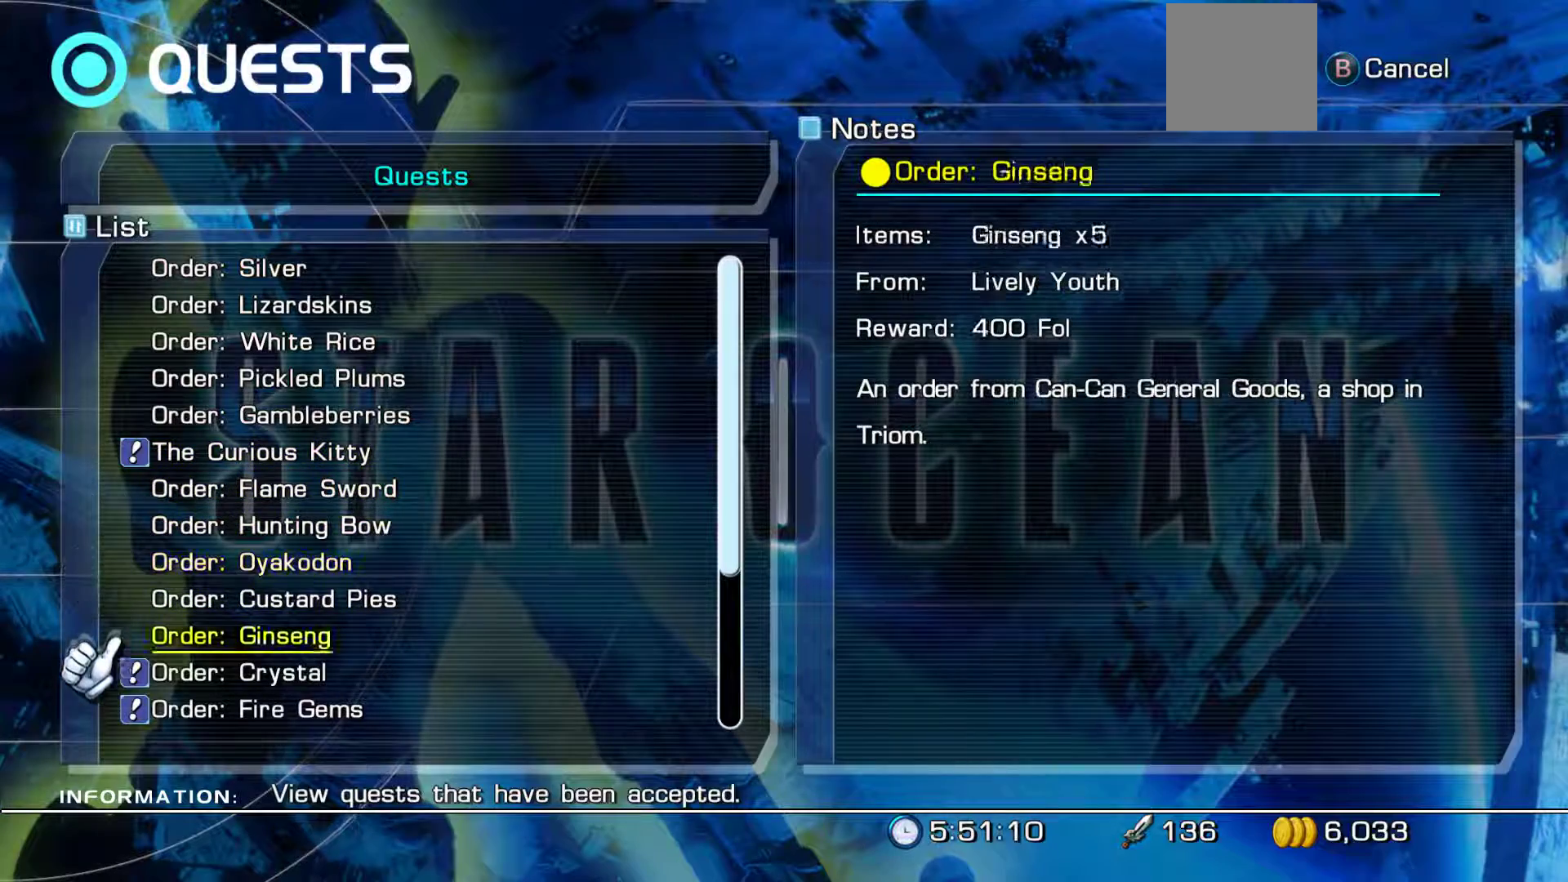
{"buttons": [], "left_stick": "center", "right_stick": "center", "events": []}
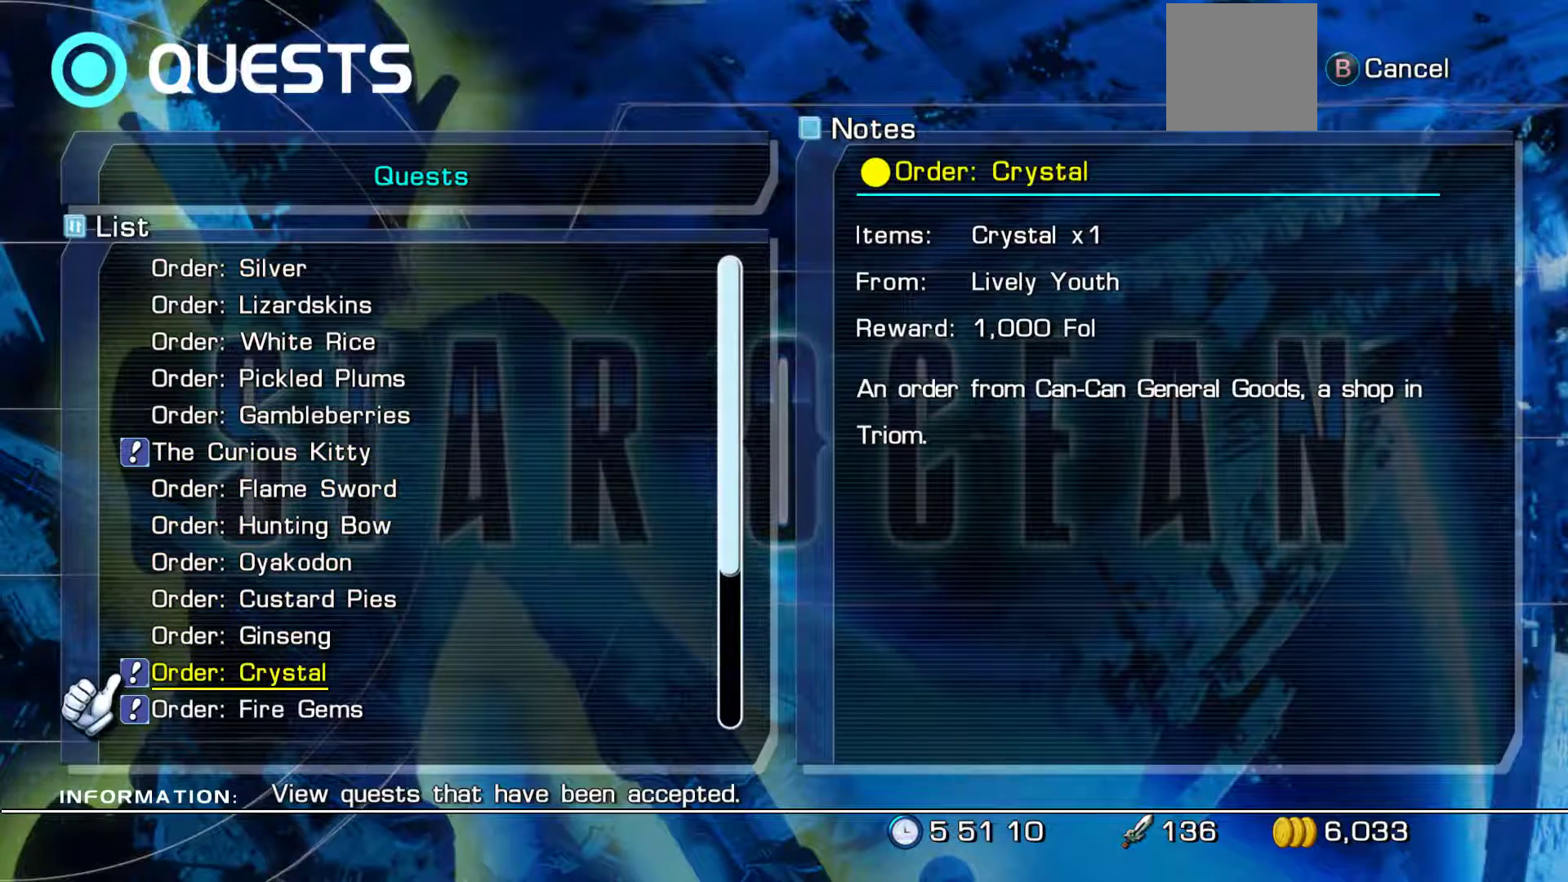
{"buttons": [], "left_stick": "center", "right_stick": "center", "events": []}
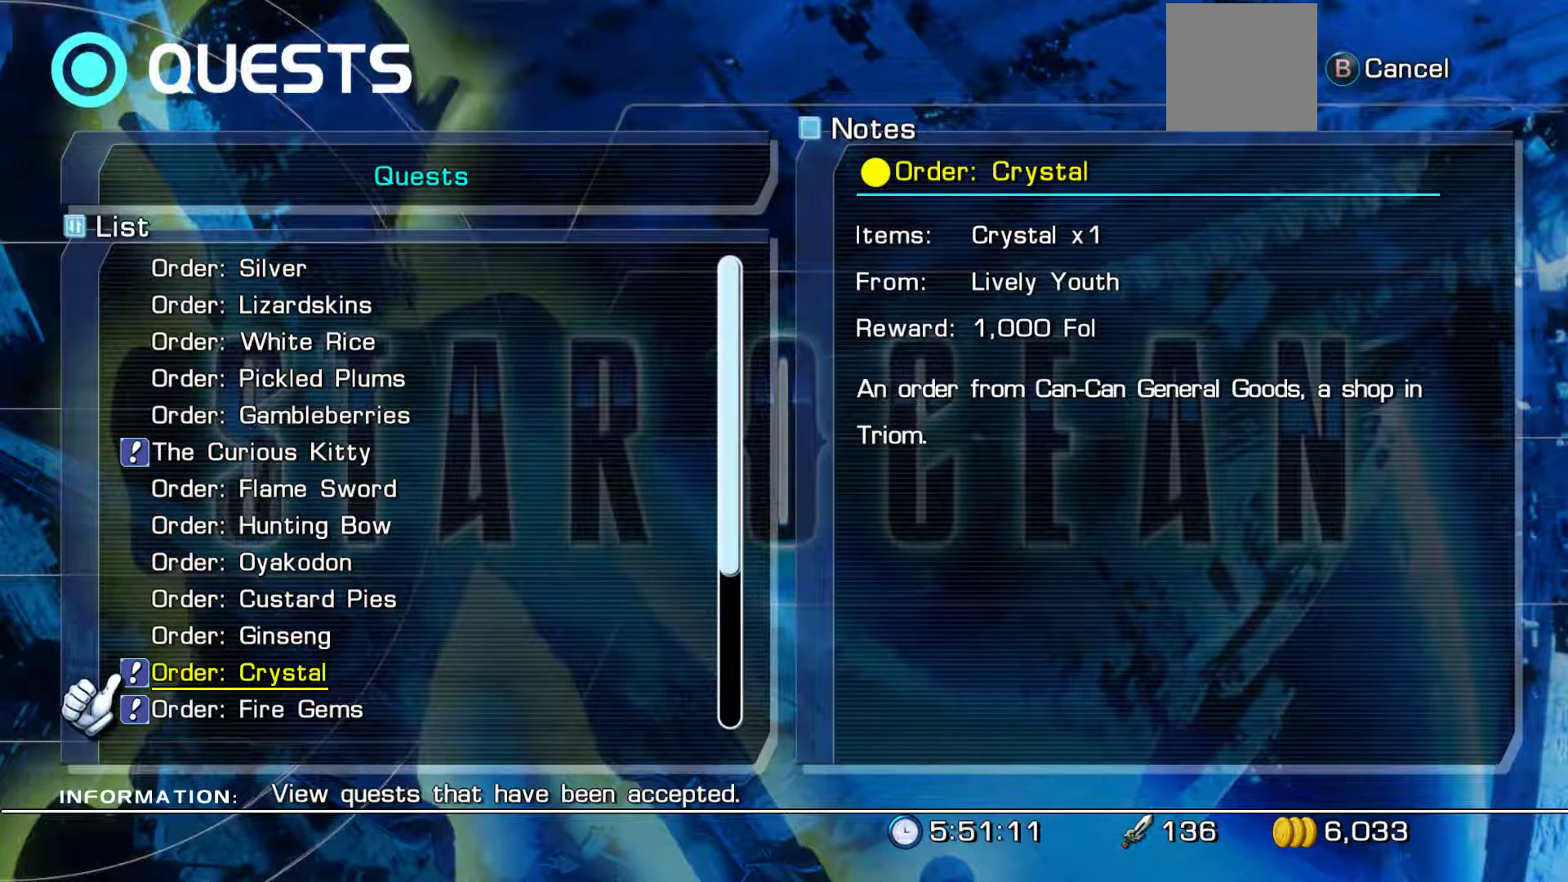
{"buttons": [], "left_stick": "center", "right_stick": "center", "events": []}
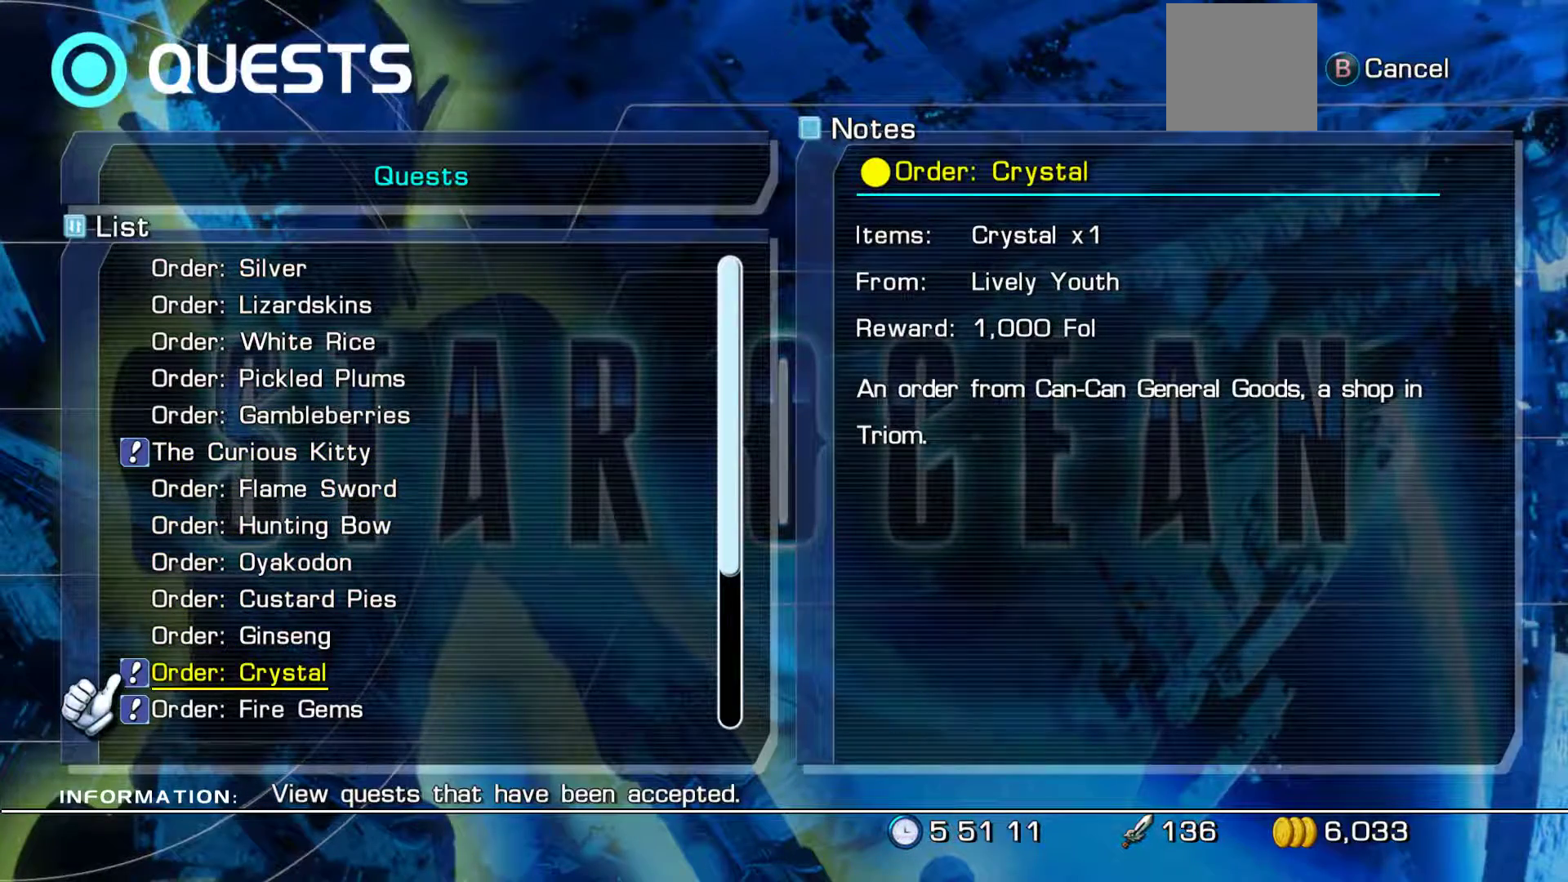
{"buttons": [], "left_stick": "center", "right_stick": "center", "events": [[83, "DPAD_DOWN", "down"], [233, "DPAD_DOWN", "up"]]}
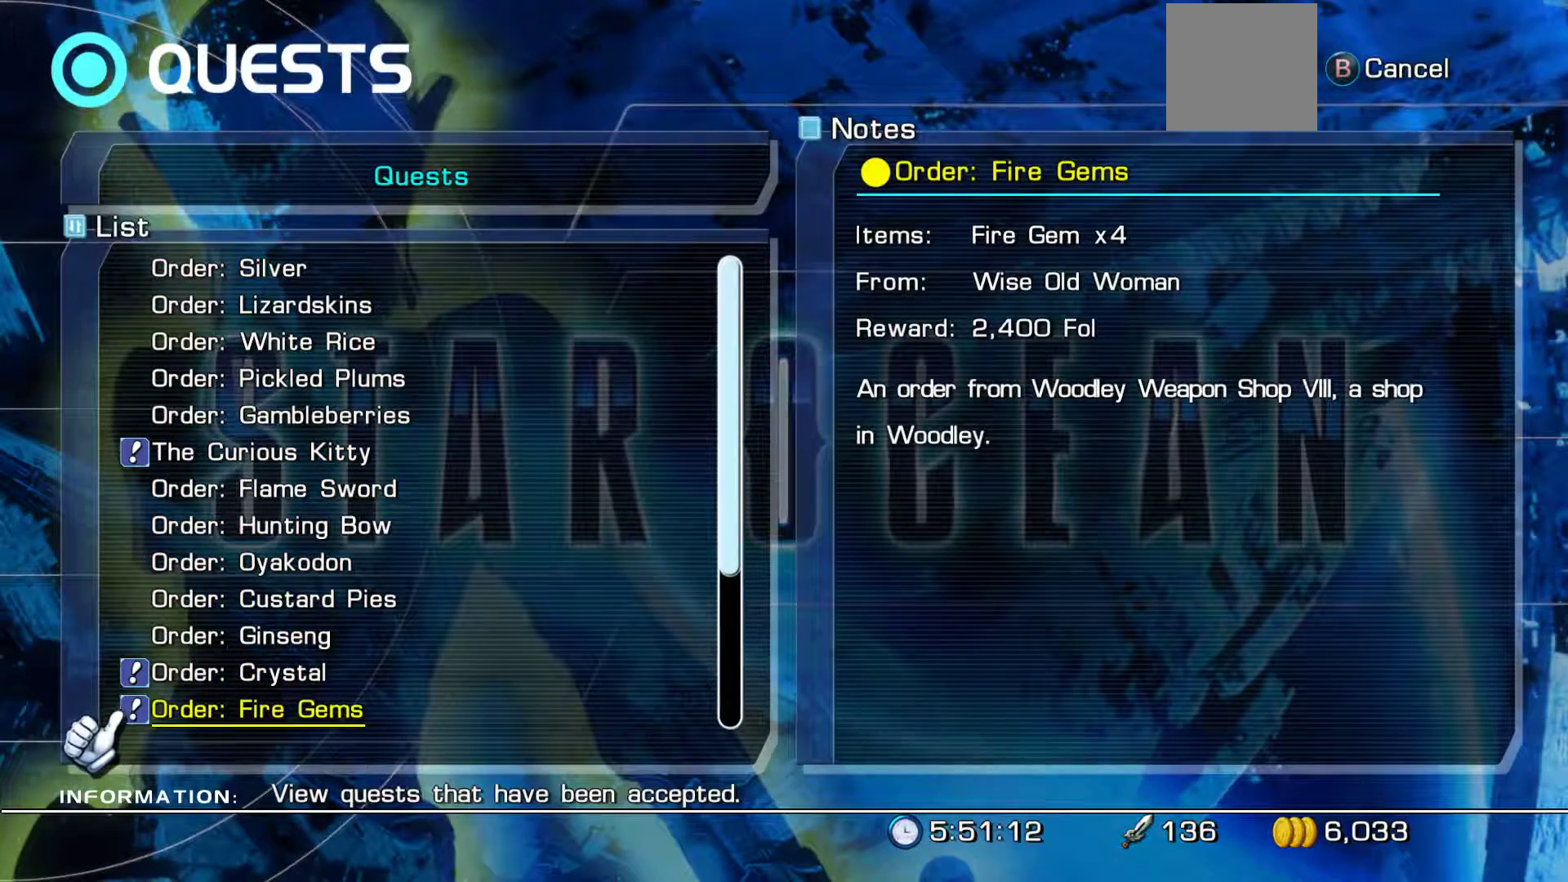
{"buttons": [], "left_stick": "center", "right_stick": "center", "events": []}
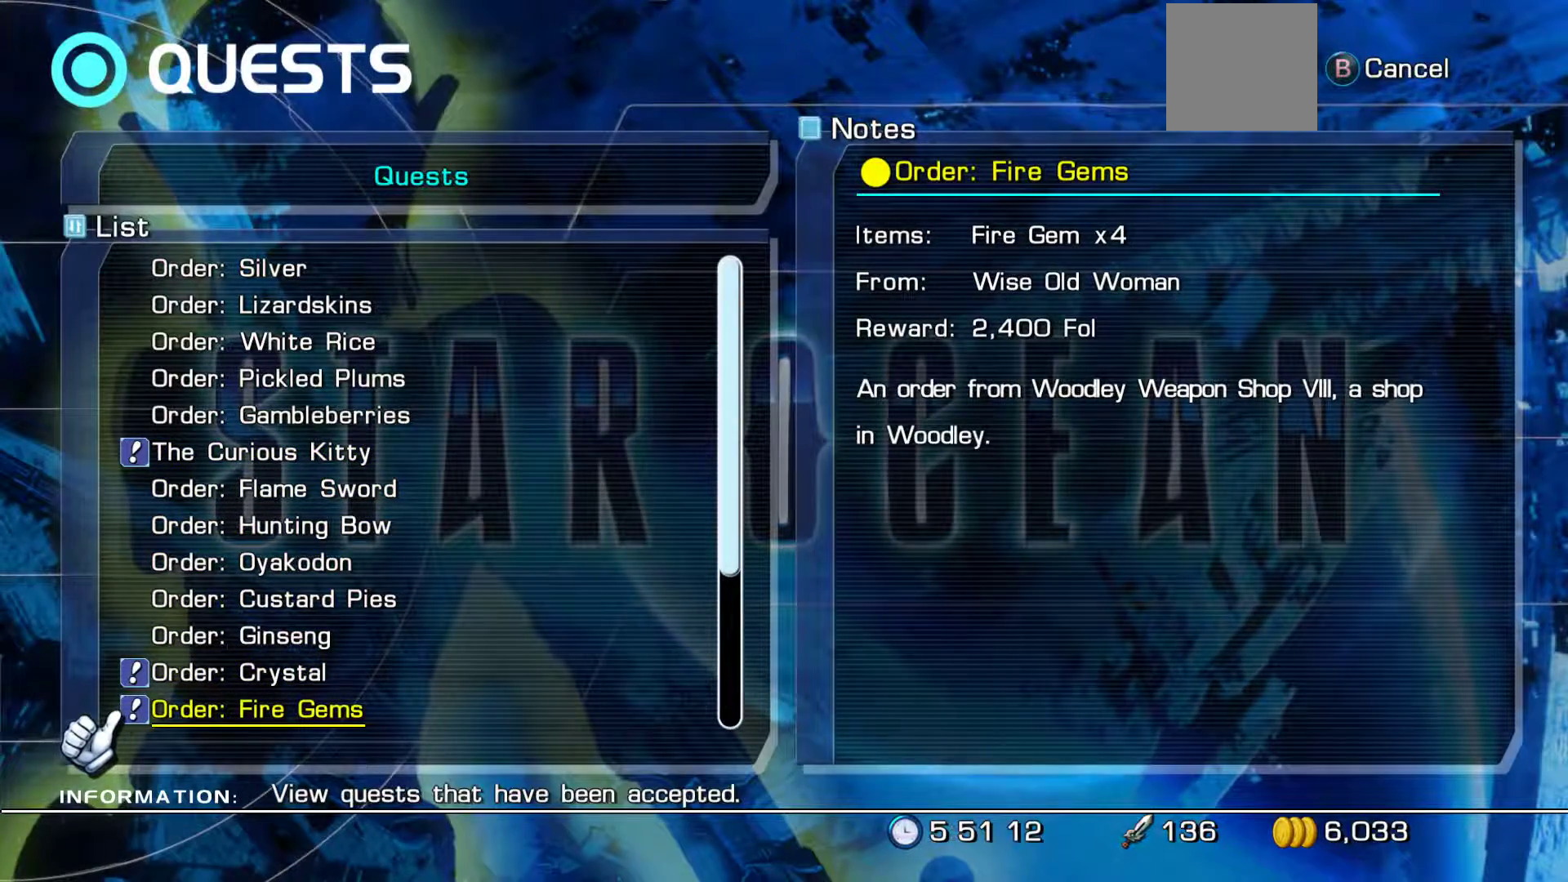
{"buttons": [], "left_stick": "center", "right_stick": "center", "events": []}
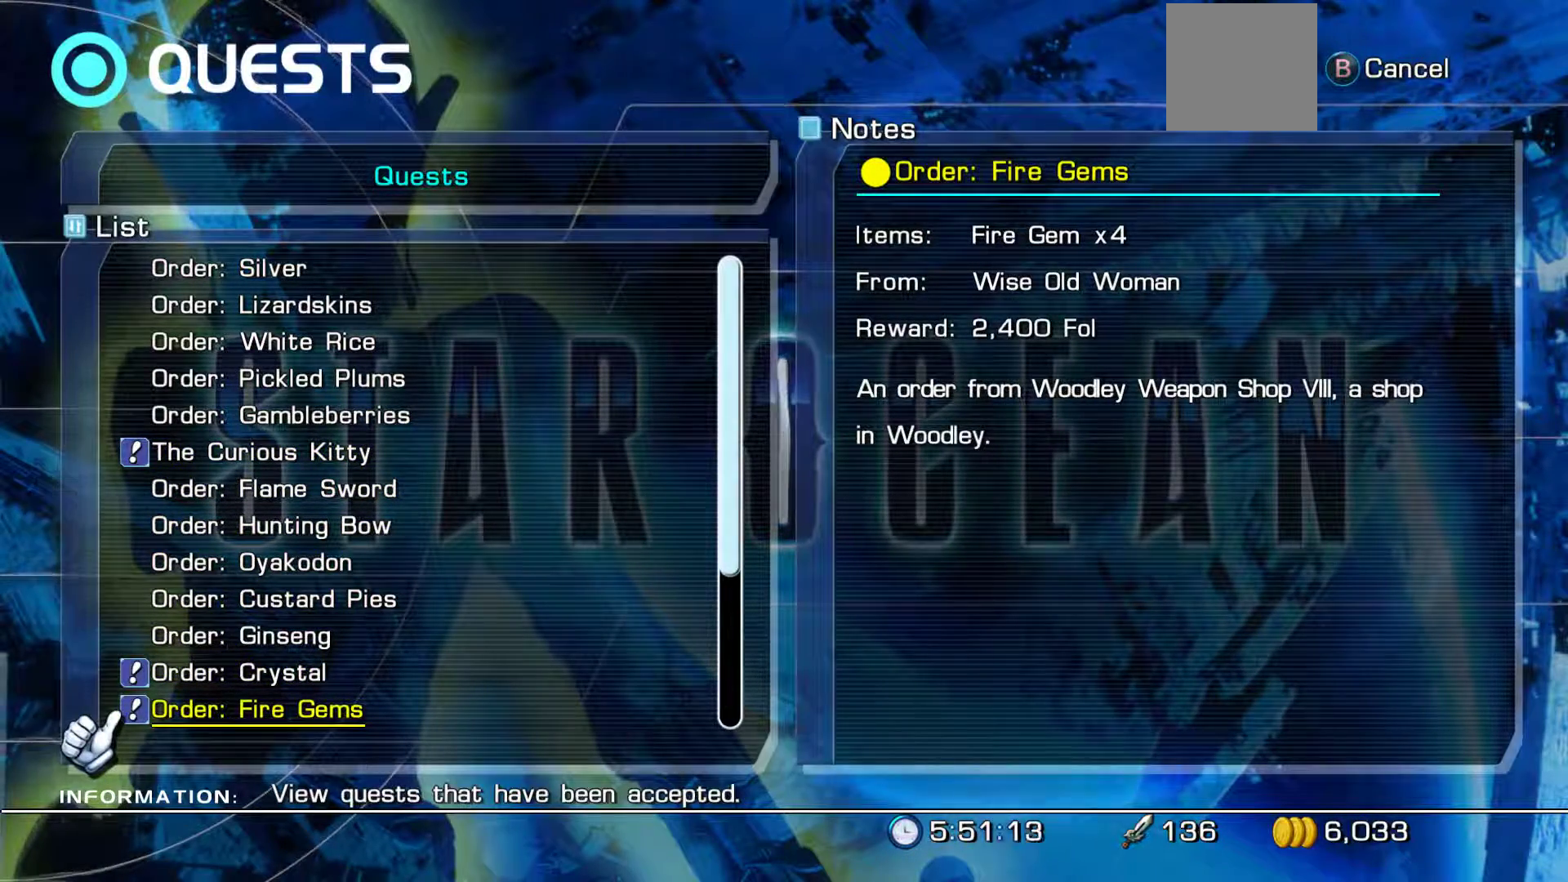
{"buttons": [], "left_stick": "center", "right_stick": "center", "events": []}
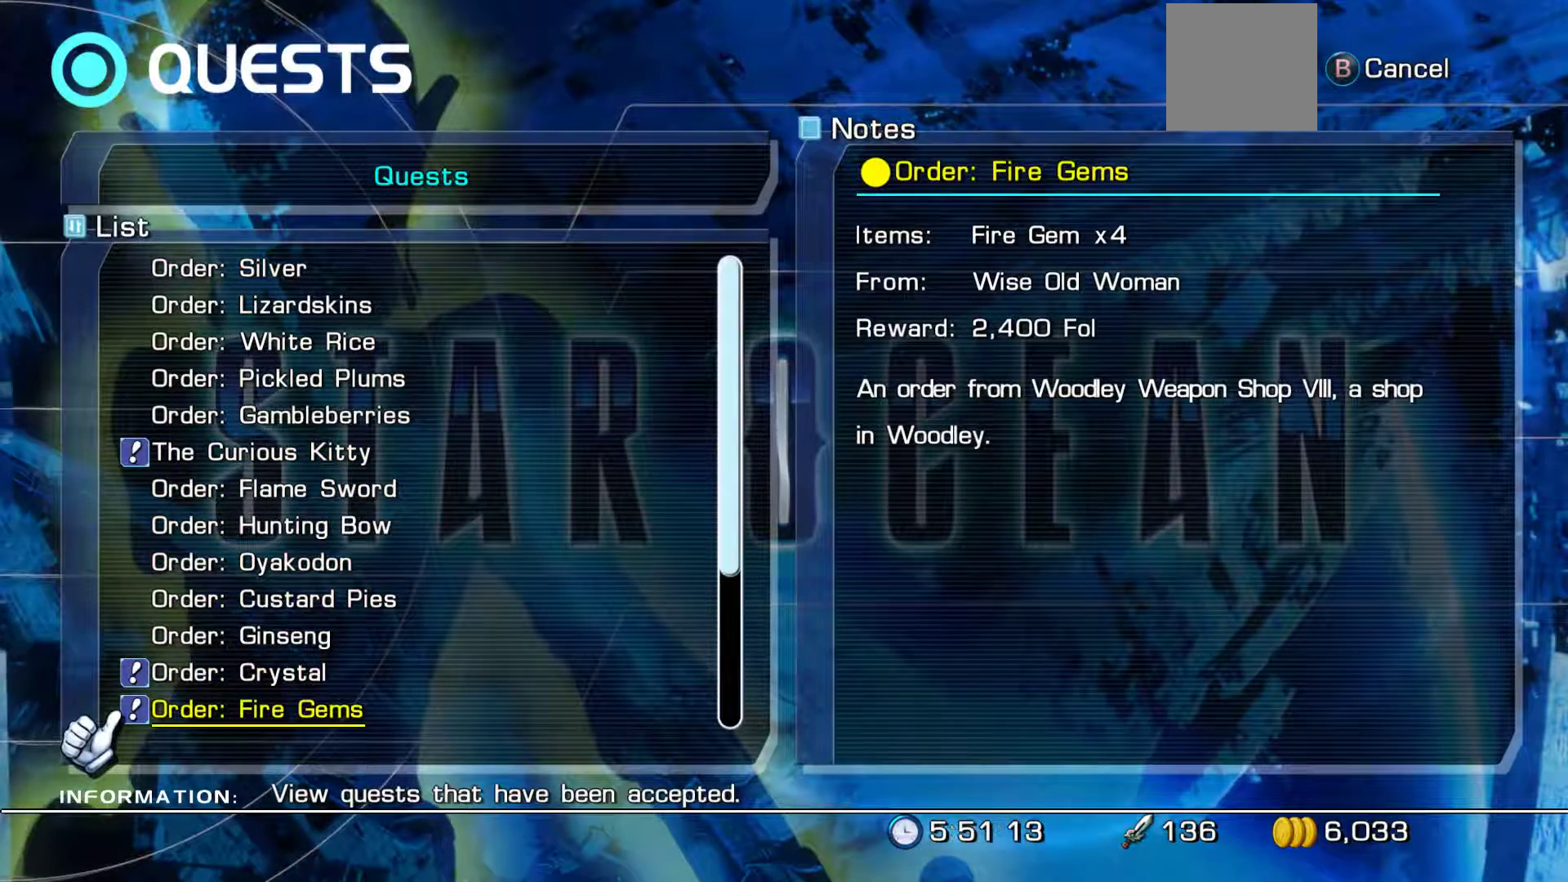
{"buttons": [], "left_stick": "center", "right_stick": "center", "events": []}
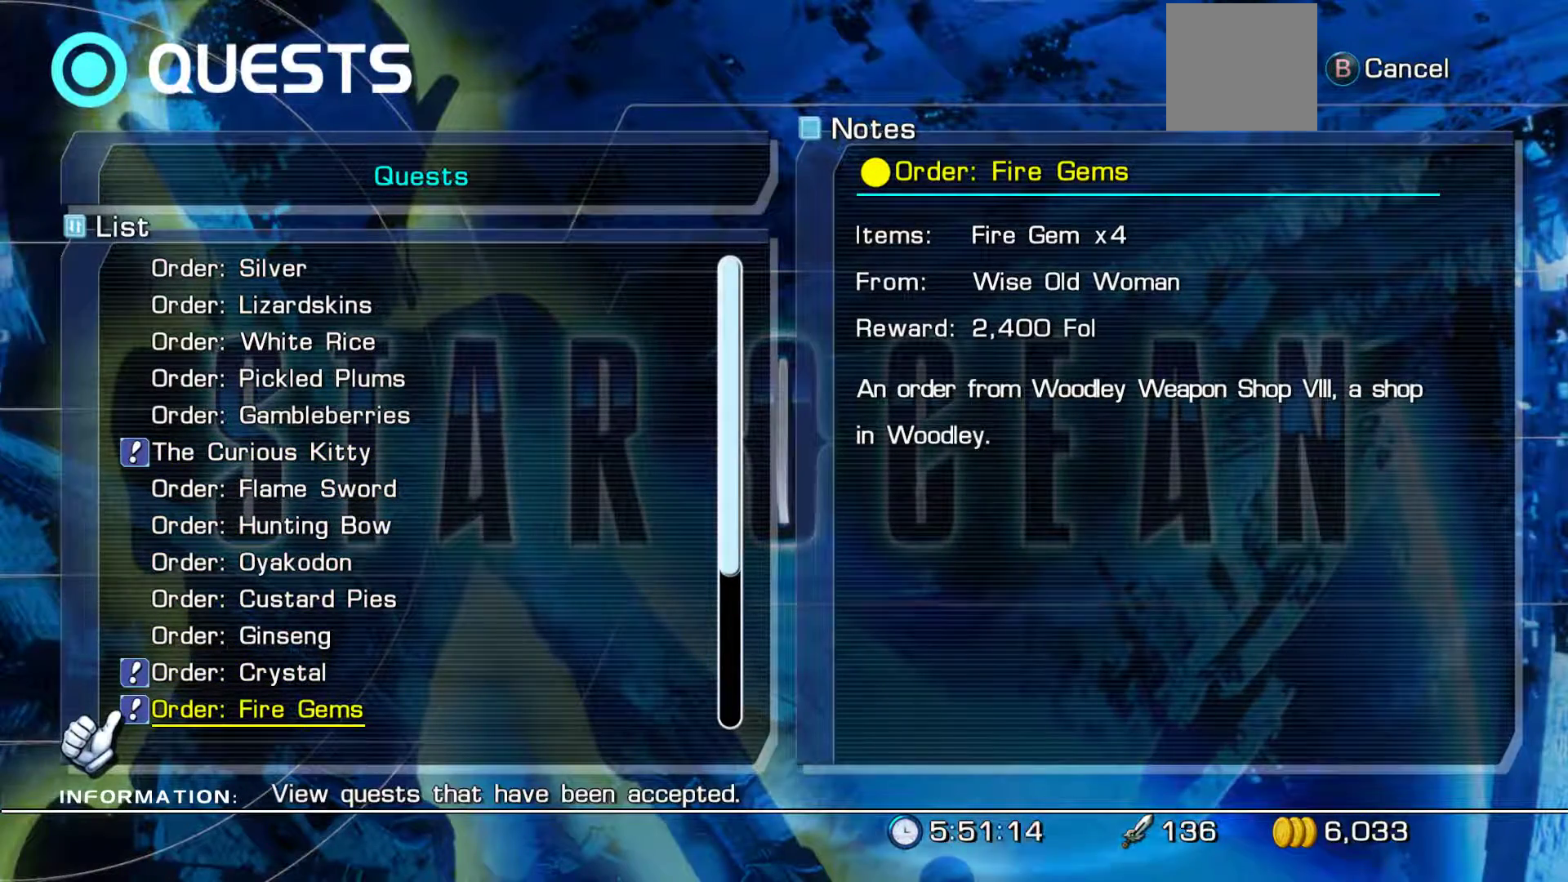
{"buttons": [], "left_stick": "center", "right_stick": "center", "events": []}
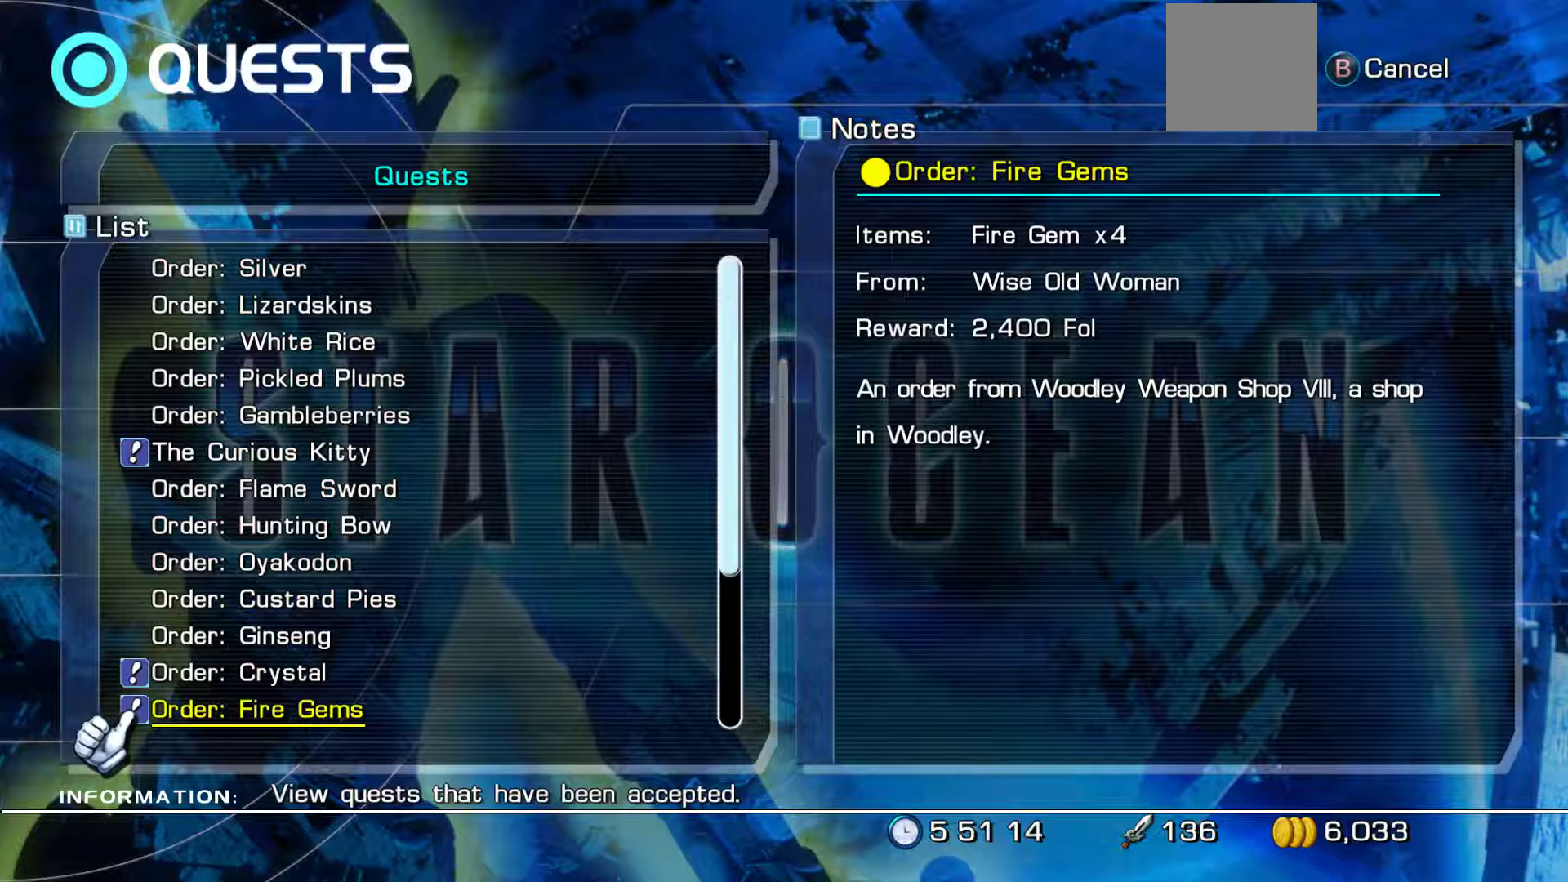
{"buttons": [], "left_stick": "center", "right_stick": "center"}
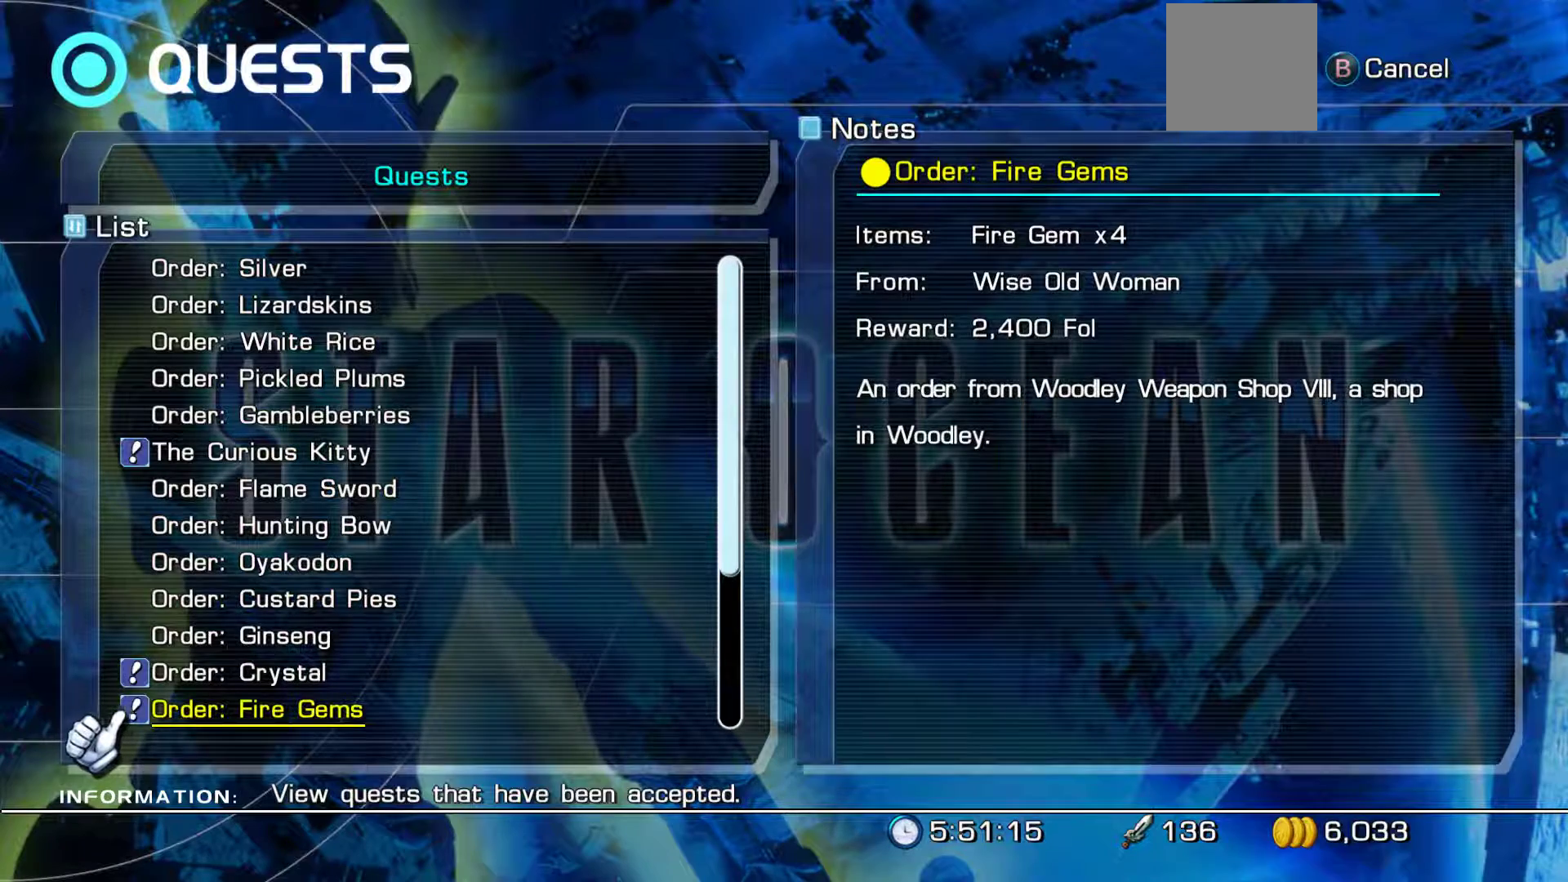
{"buttons": [], "left_stick": "center", "right_stick": "center", "events": []}
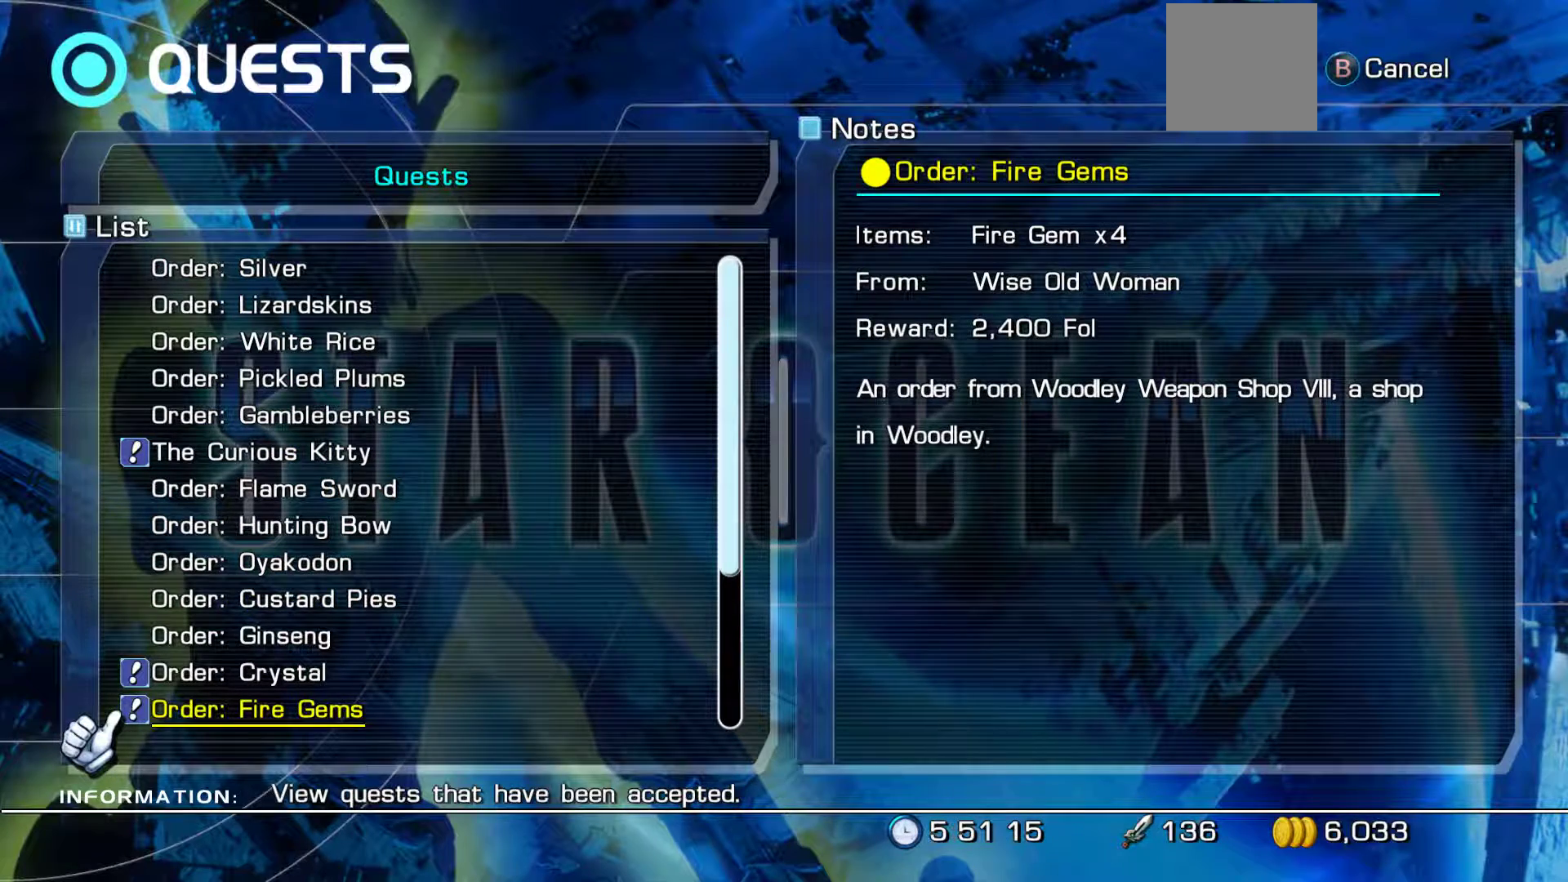
{"buttons": [], "left_stick": "center", "right_stick": "center", "events": []}
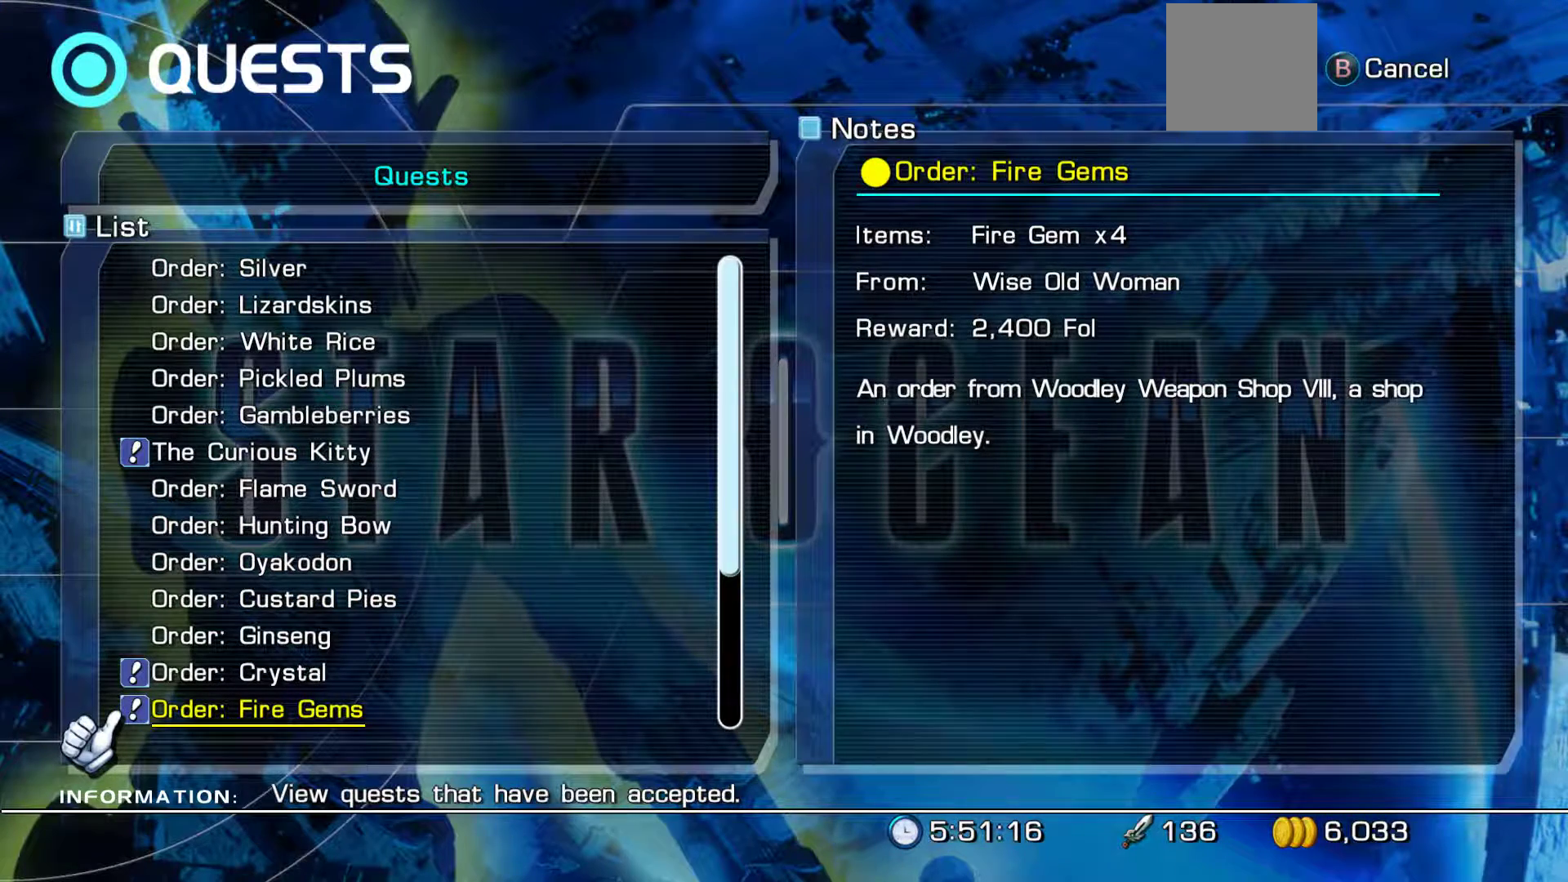
{"buttons": [], "left_stick": "center", "right_stick": "center", "events": []}
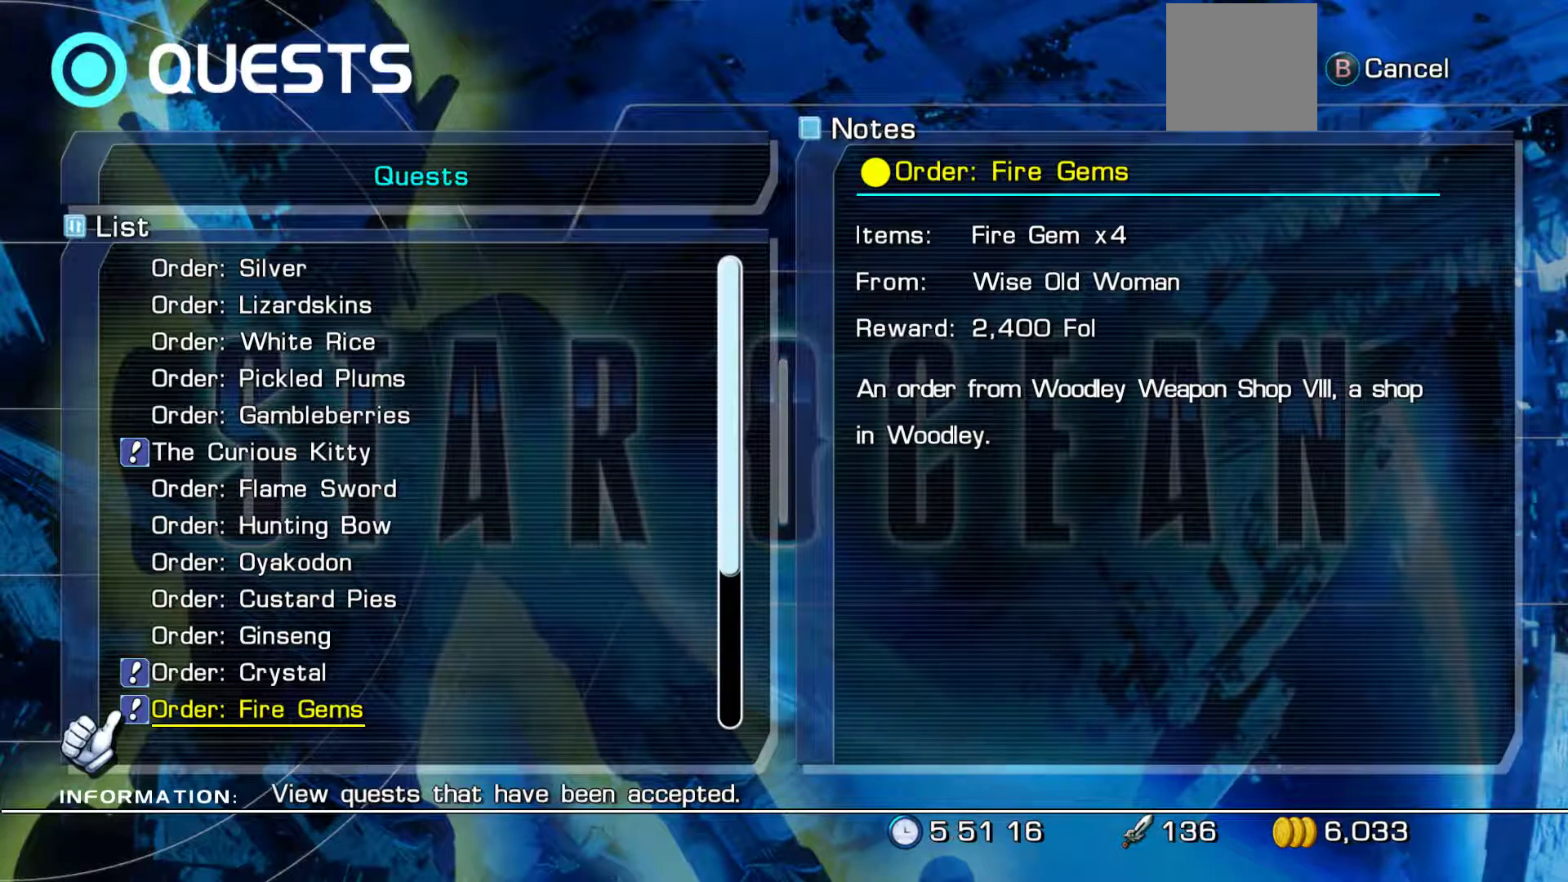
{"buttons": [], "left_stick": "center", "right_stick": "center", "events": []}
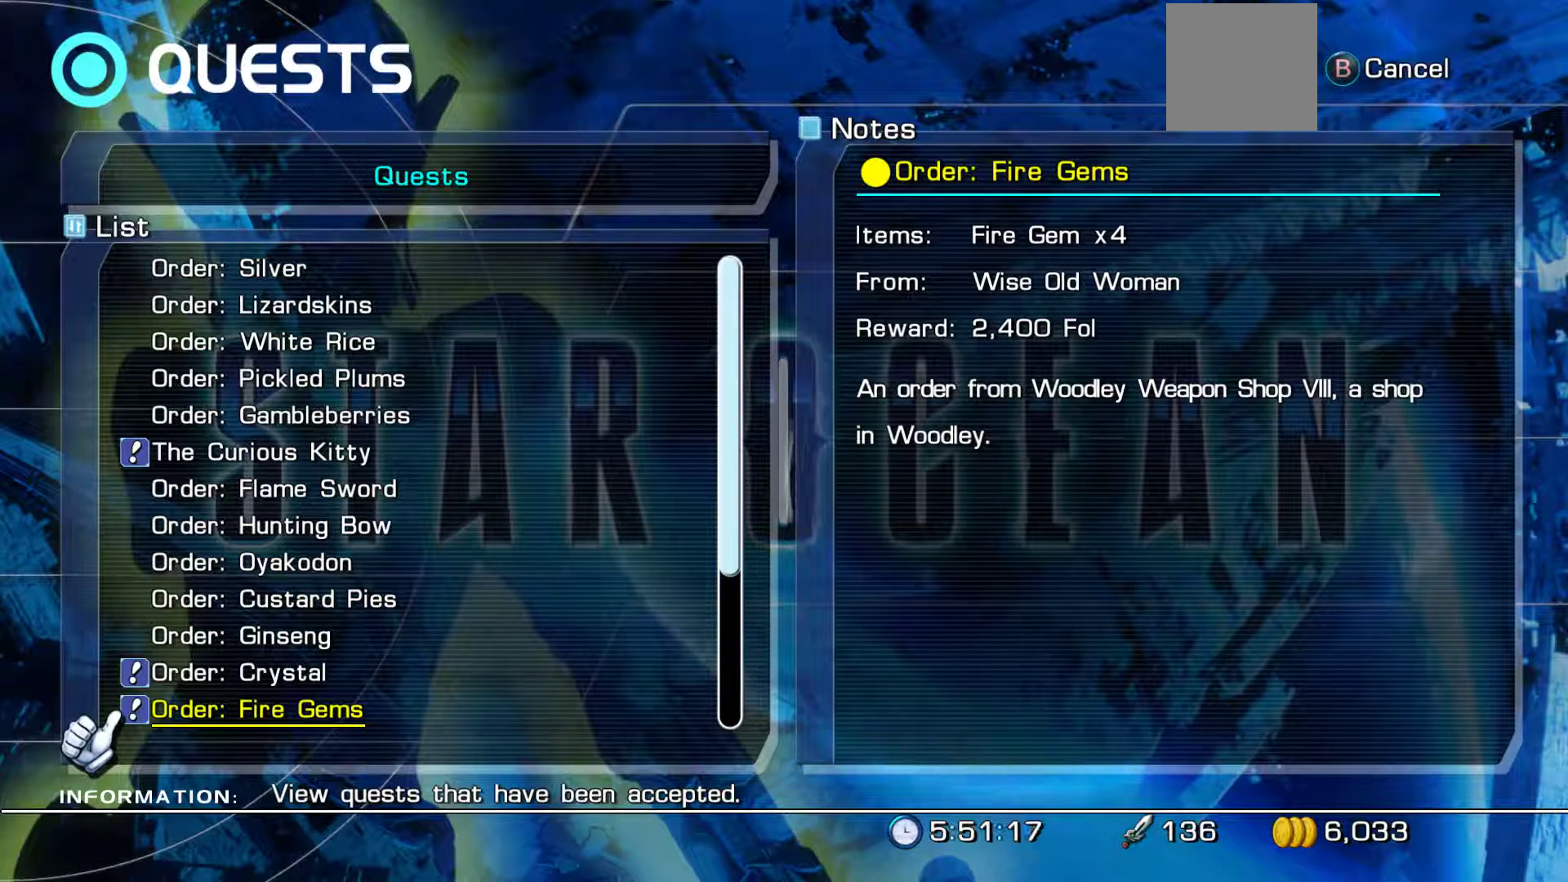
{"buttons": ["DPAD_DOWN"], "left_stick": "center", "right_stick": "center", "events": [[500, "DPAD_DOWN", "down"]]}
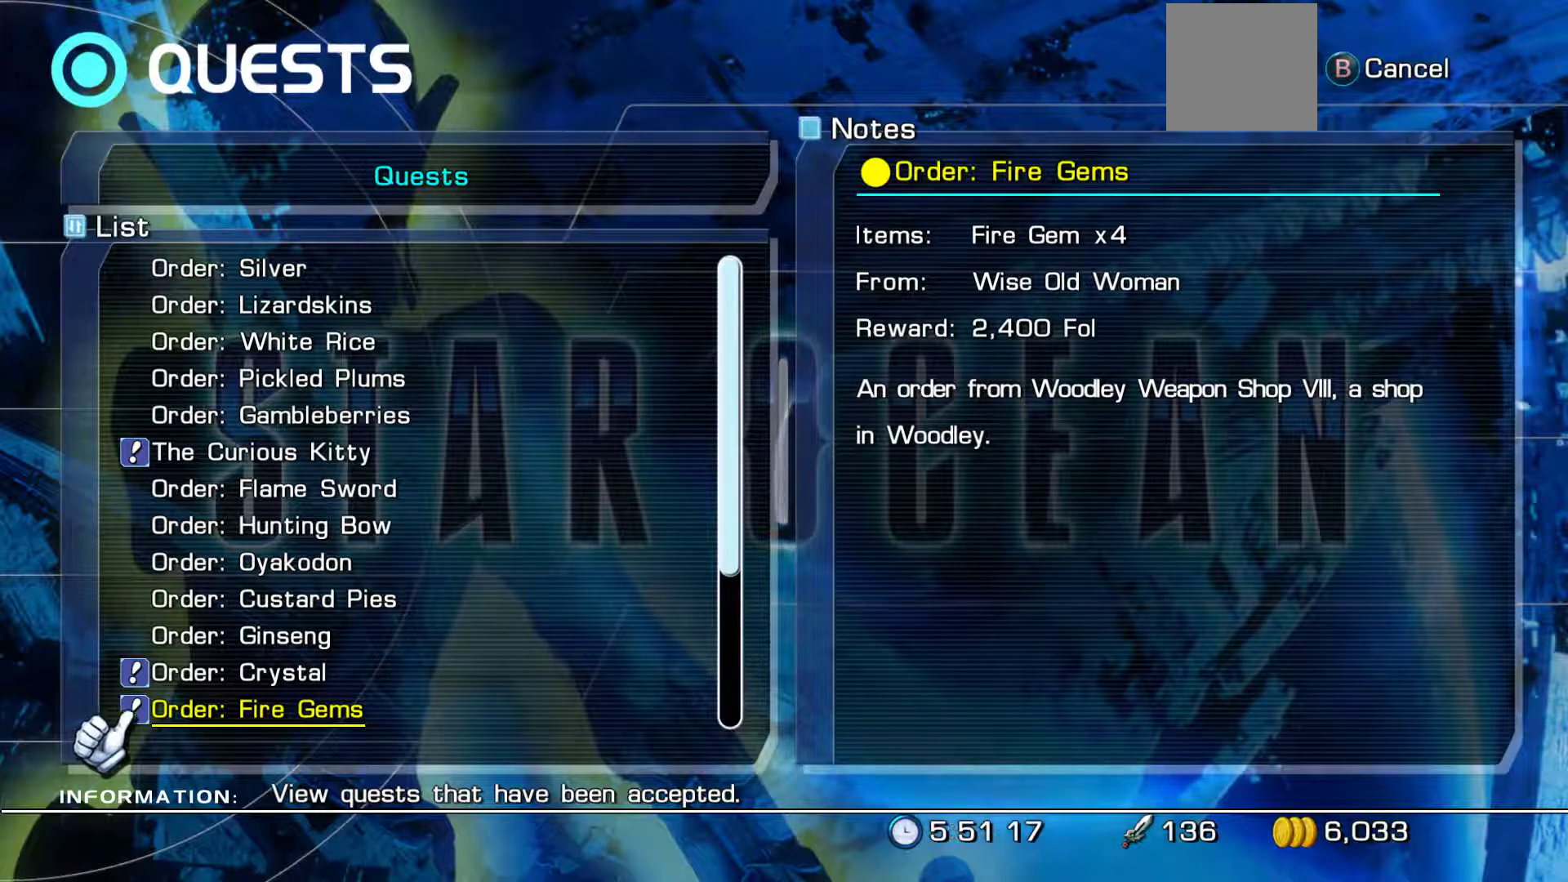
{"buttons": [], "left_stick": "center", "right_stick": "center", "events": [[167, "DPAD_DOWN", "up"]]}